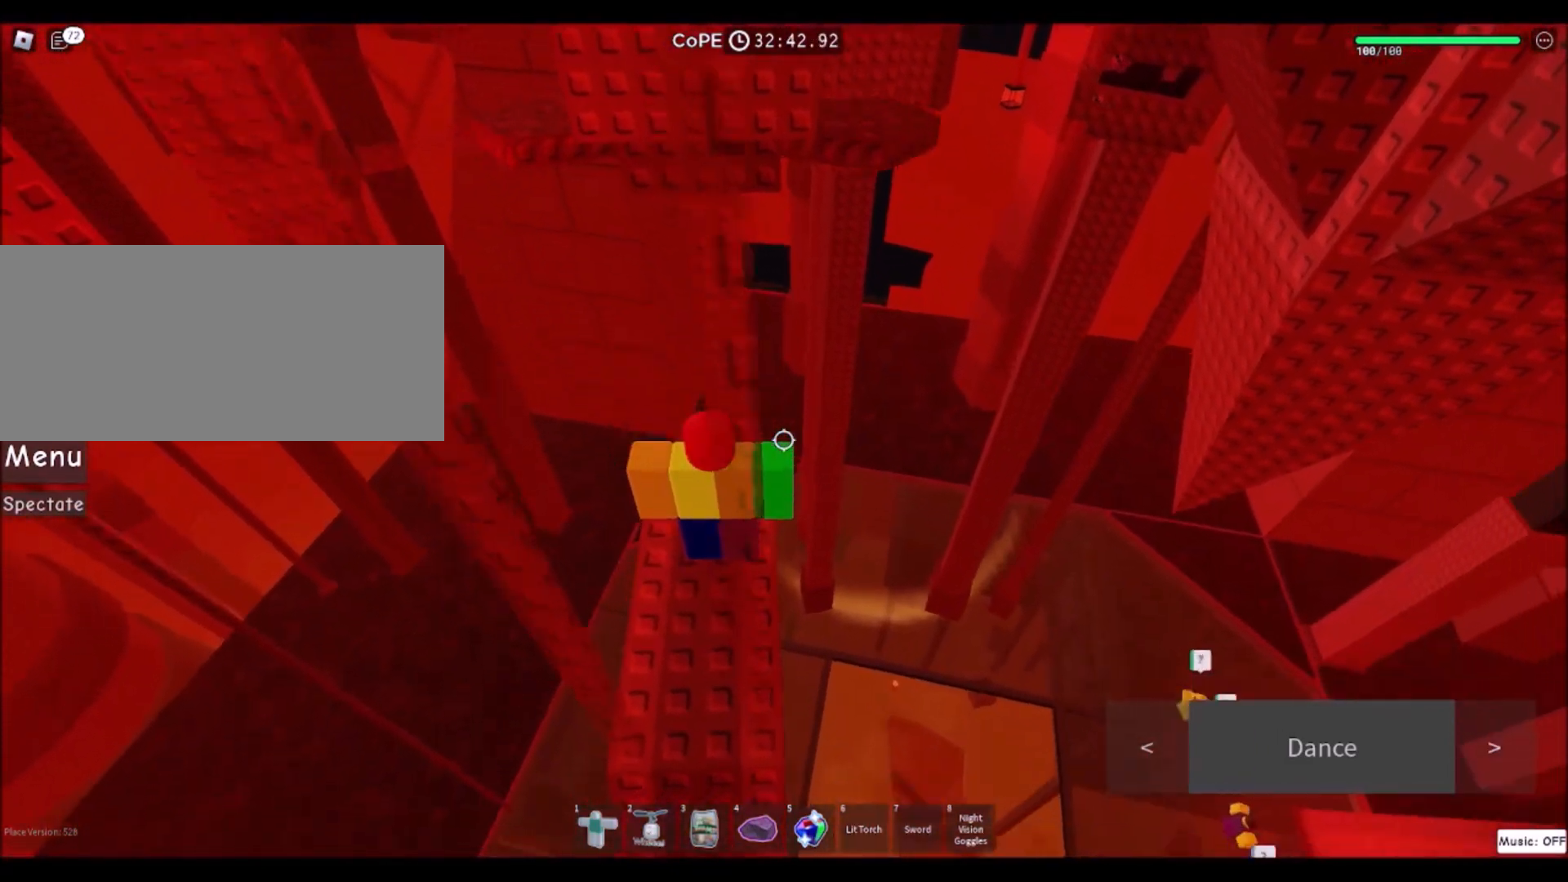
Gameplay with keyboard and mouse; each line is a JSON object with the keys and mouse buttons held at the frame after it. "events" lists presses ("down") and releases ("up") of "a", "ctrl", "d", "e", "f", "q", "r", "s", "shift", "space", "tab", "w", "mouse_left", "mouse_wheel", "mouse_right", "mouse_mb4" and "mouse_mb5" between this image and that frame as [ms after this image, input, new state], when the widget could be followed in between. "mouse_left", "mouse_wheel", "mouse_right", "mouse_mb4", "mouse_mb5" = the "left", "wheel", "right", "mb4", "mb5" buttons of the "mouse" list. No other keys are recorded. "wheel" means that the mouse wheel is clicked or scrolled. Mouse movement is not recorded.
{"keys": ["space", "w"], "mouse": [], "events": [[333, "w", "down"], [400, "space", "down"]]}
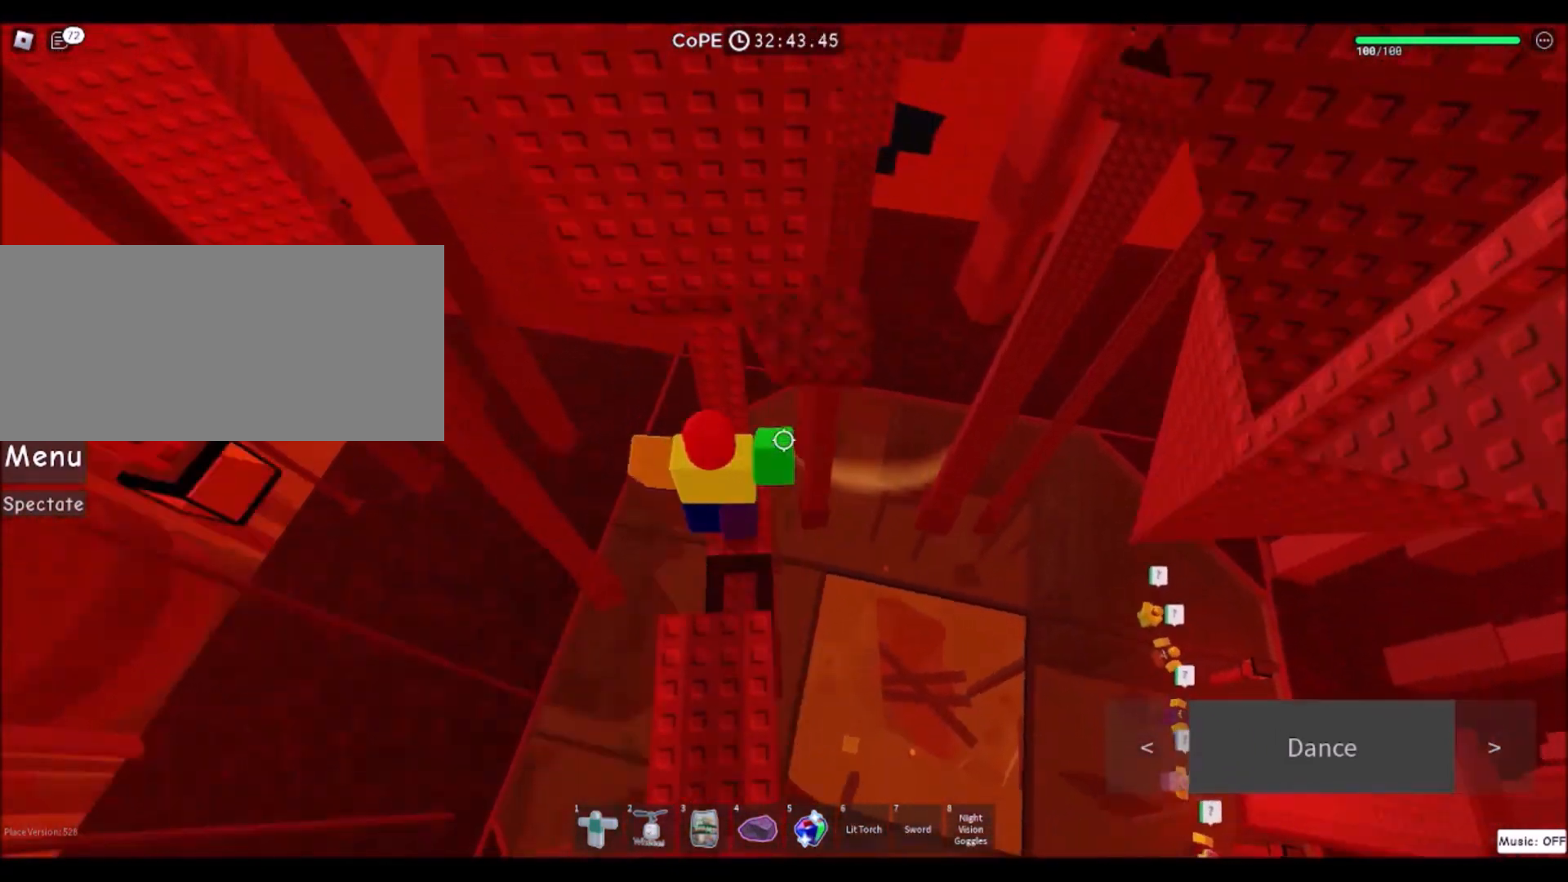
{"keys": [], "mouse": [], "events": [[100, "space", "up"], [334, "w", "up"]]}
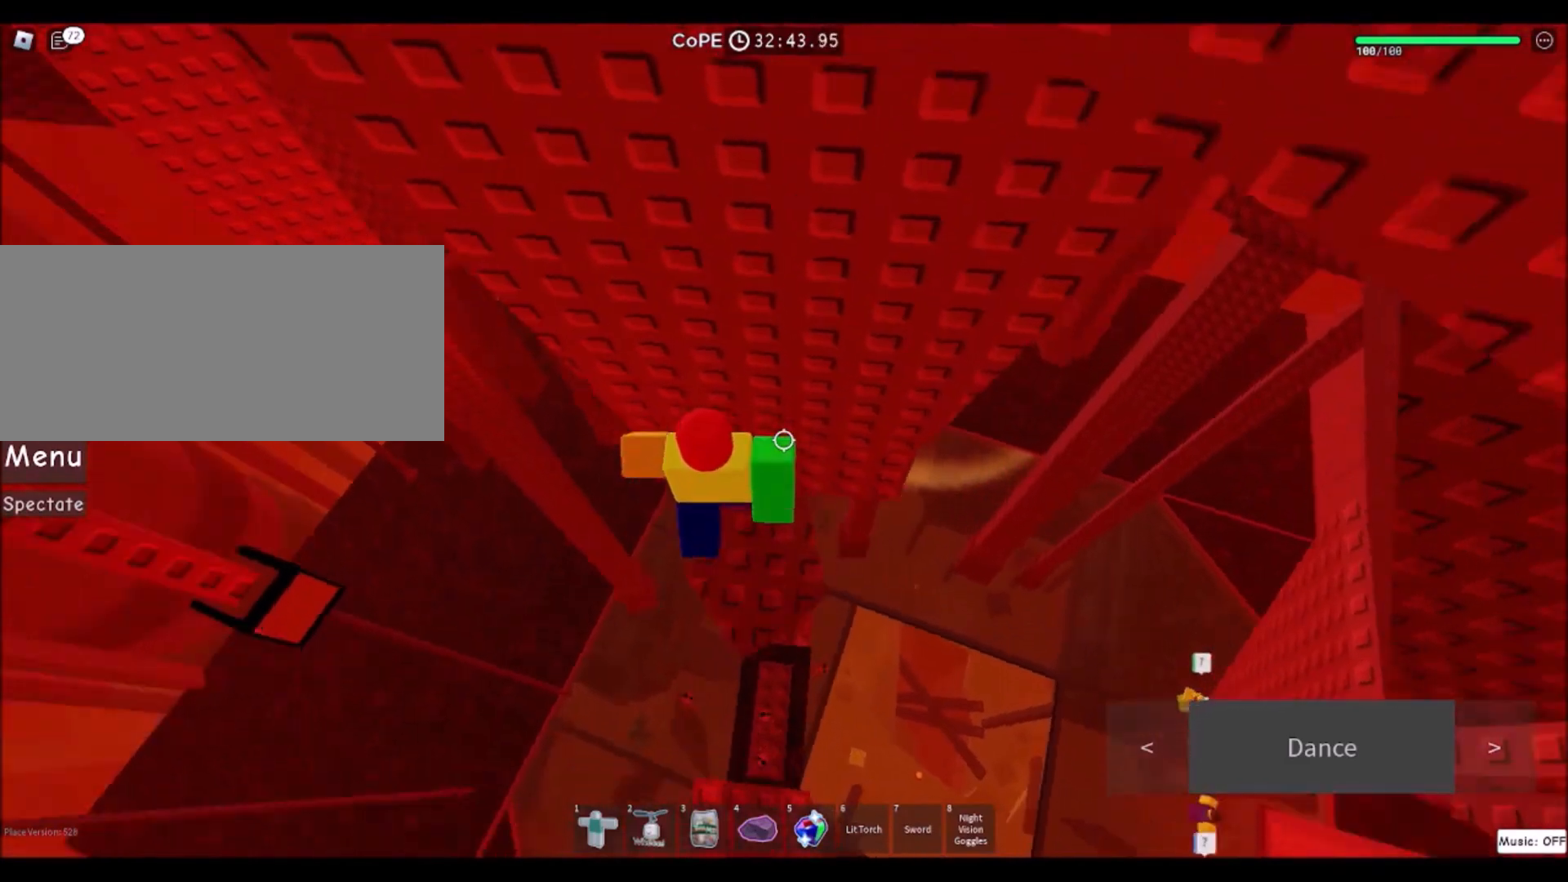
{"keys": [], "mouse": [], "events": [[100, "s", "down"], [233, "s", "up"]]}
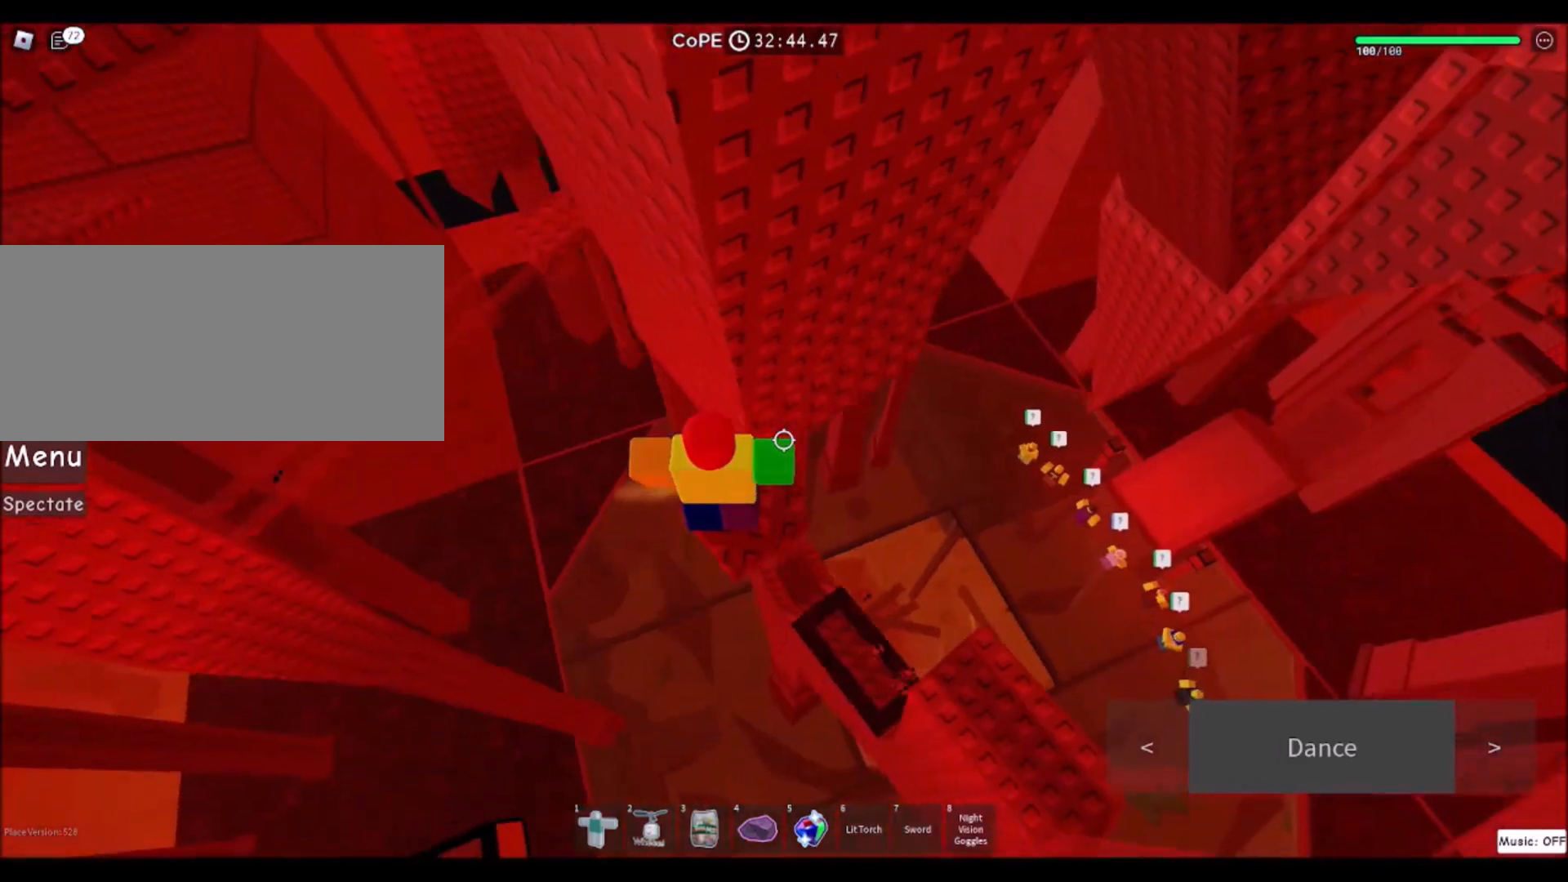
{"keys": [], "mouse": [], "events": []}
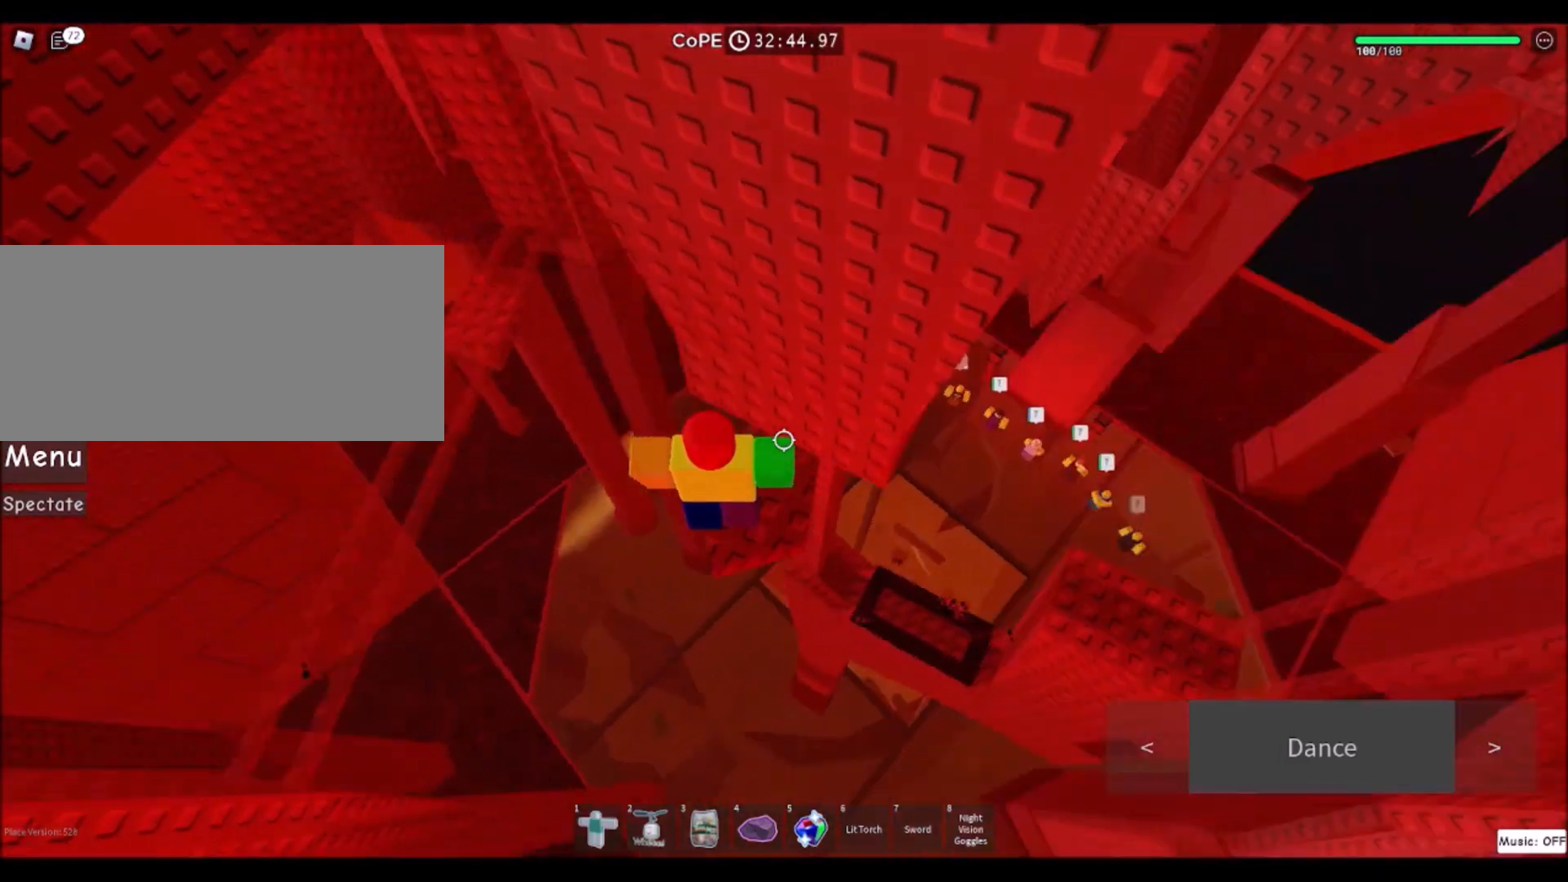
{"keys": ["a"], "mouse": [], "events": [[500, "a", "down"]]}
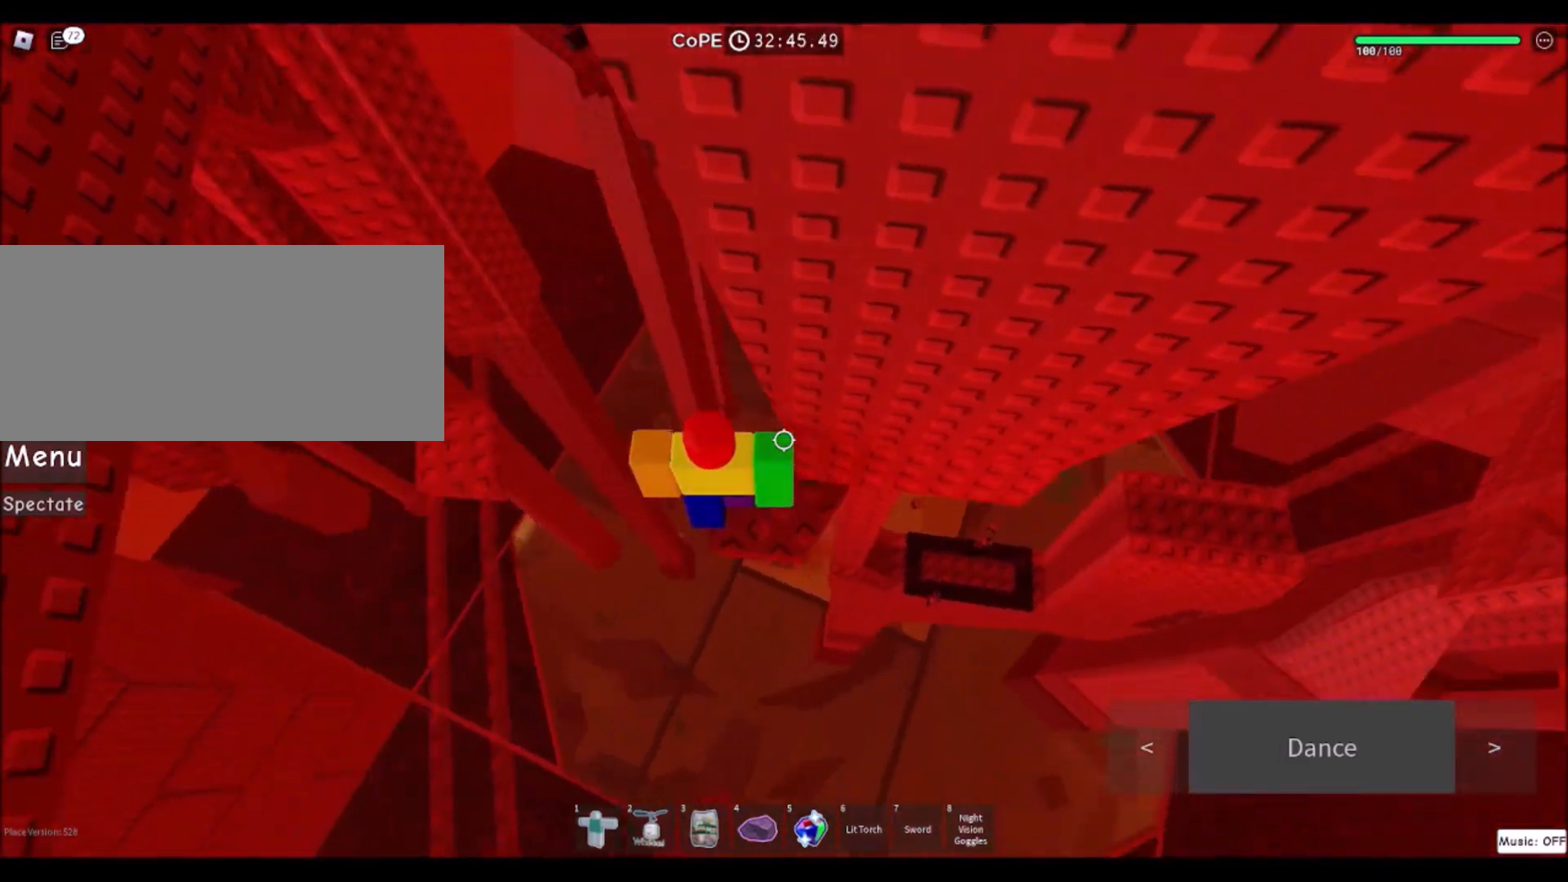
{"keys": ["a"], "mouse": [], "events": [[134, "space", "down"], [367, "space", "up"]]}
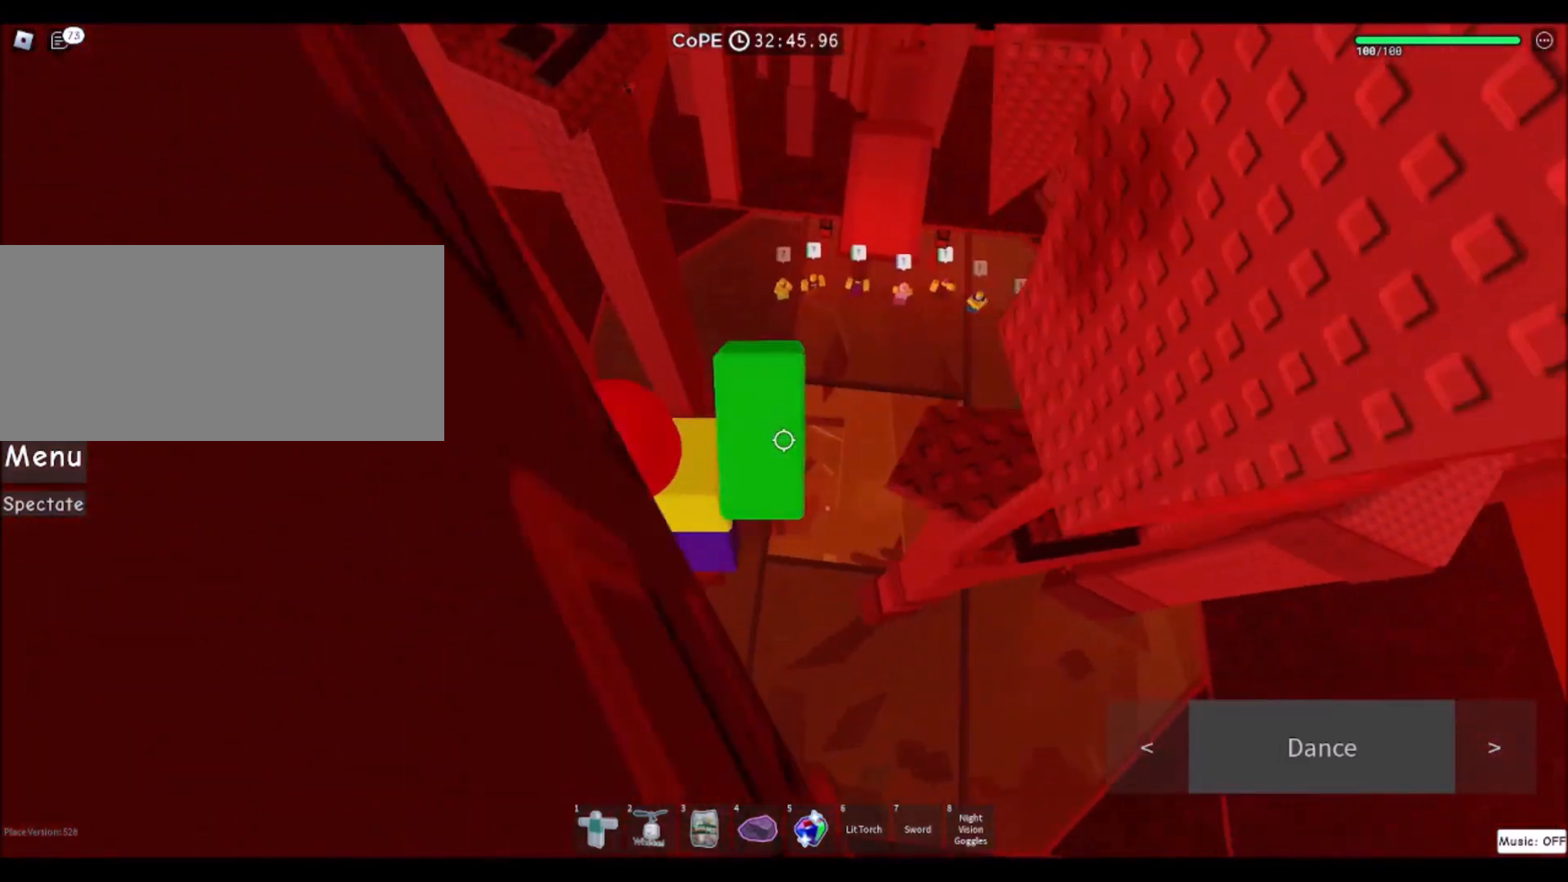
{"keys": [], "mouse": [], "events": [[400, "a", "up"]]}
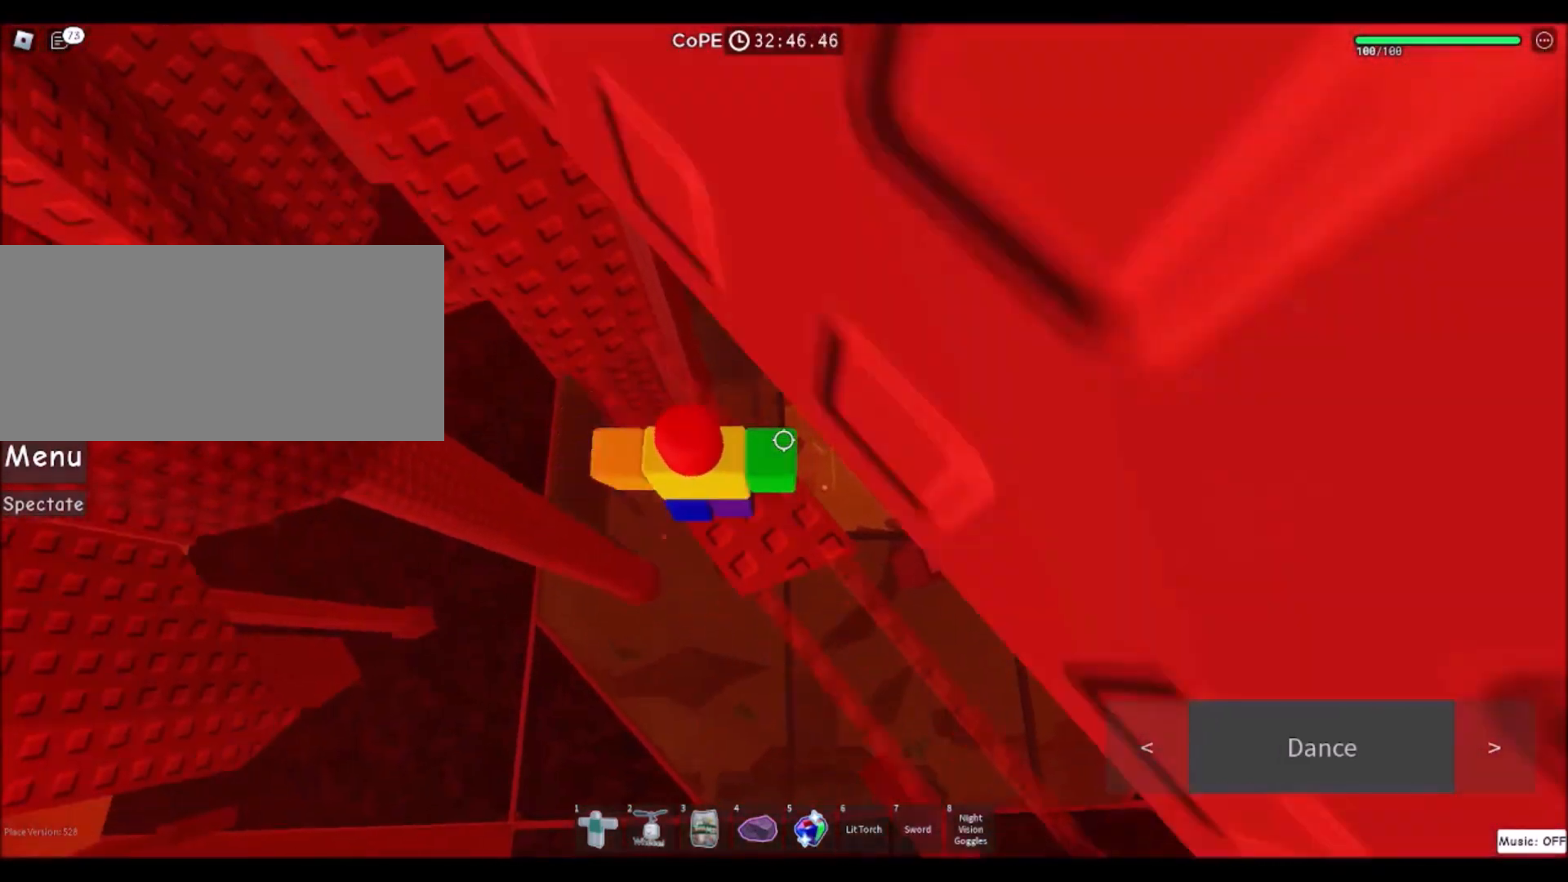
{"keys": ["a"], "mouse": [], "events": [[67, "a", "down"], [267, "space", "down"], [467, "space", "up"]]}
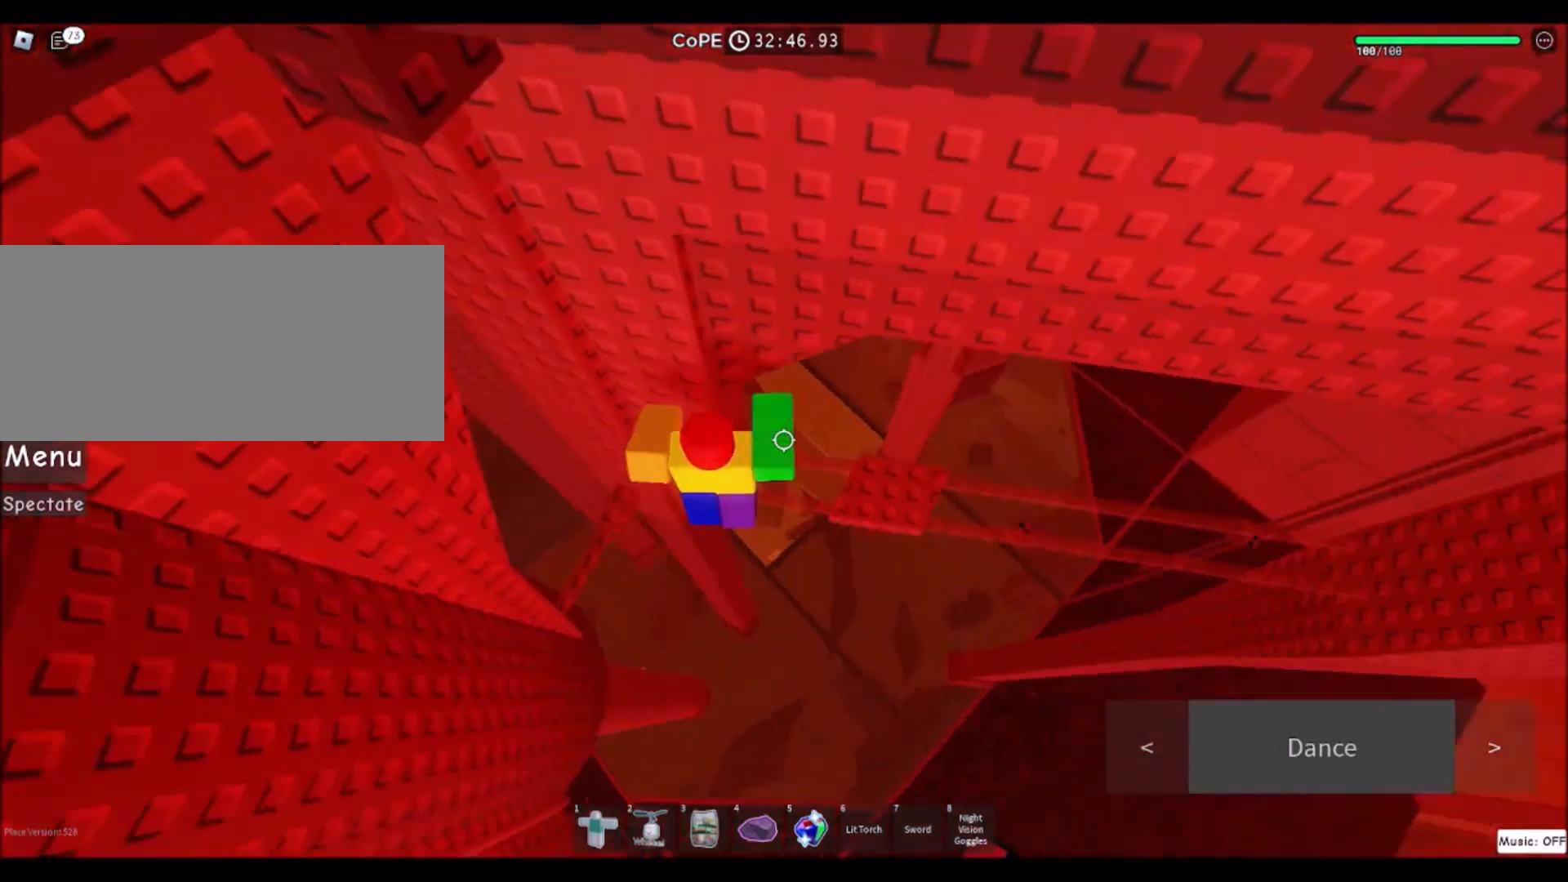
{"keys": [], "mouse": [], "events": [[333, "a", "up"]]}
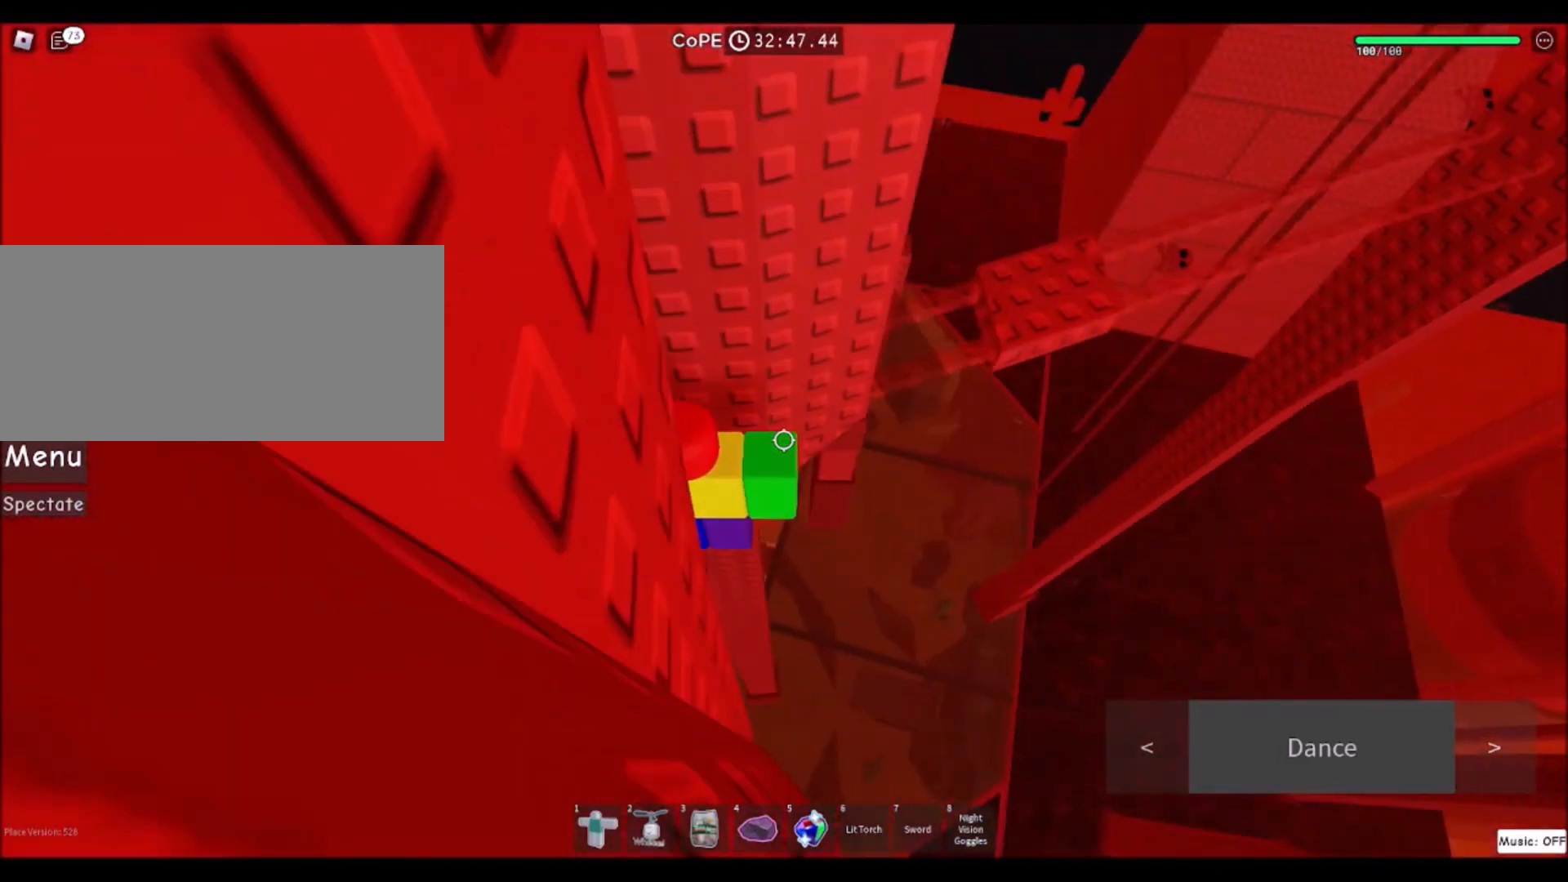
{"keys": [], "mouse": [], "events": [[234, "w", "down"], [301, "w", "up"]]}
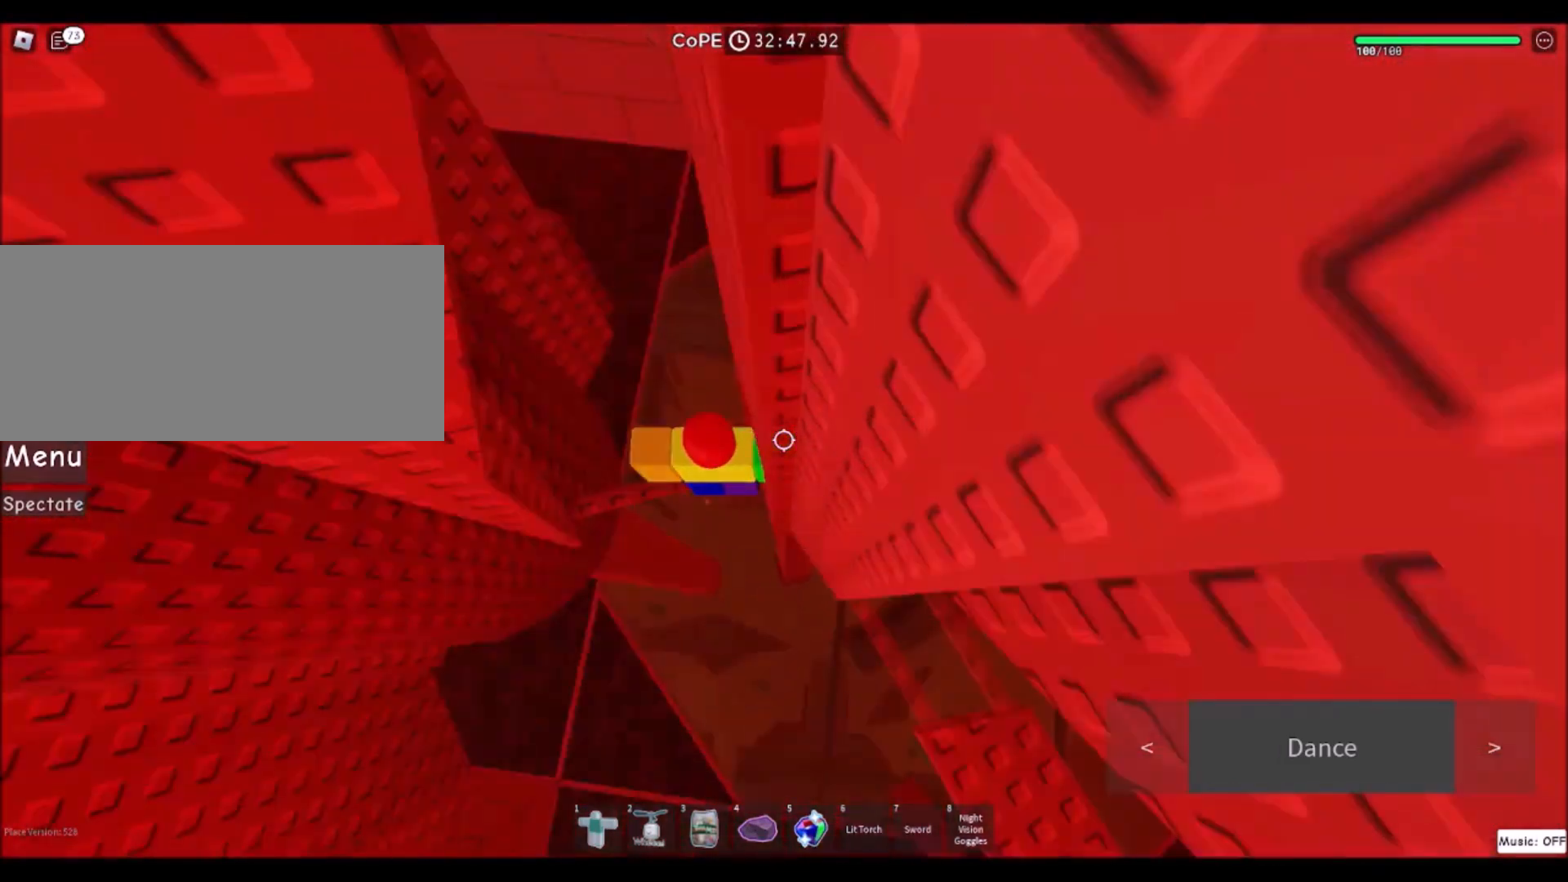
{"keys": [], "mouse": [], "events": []}
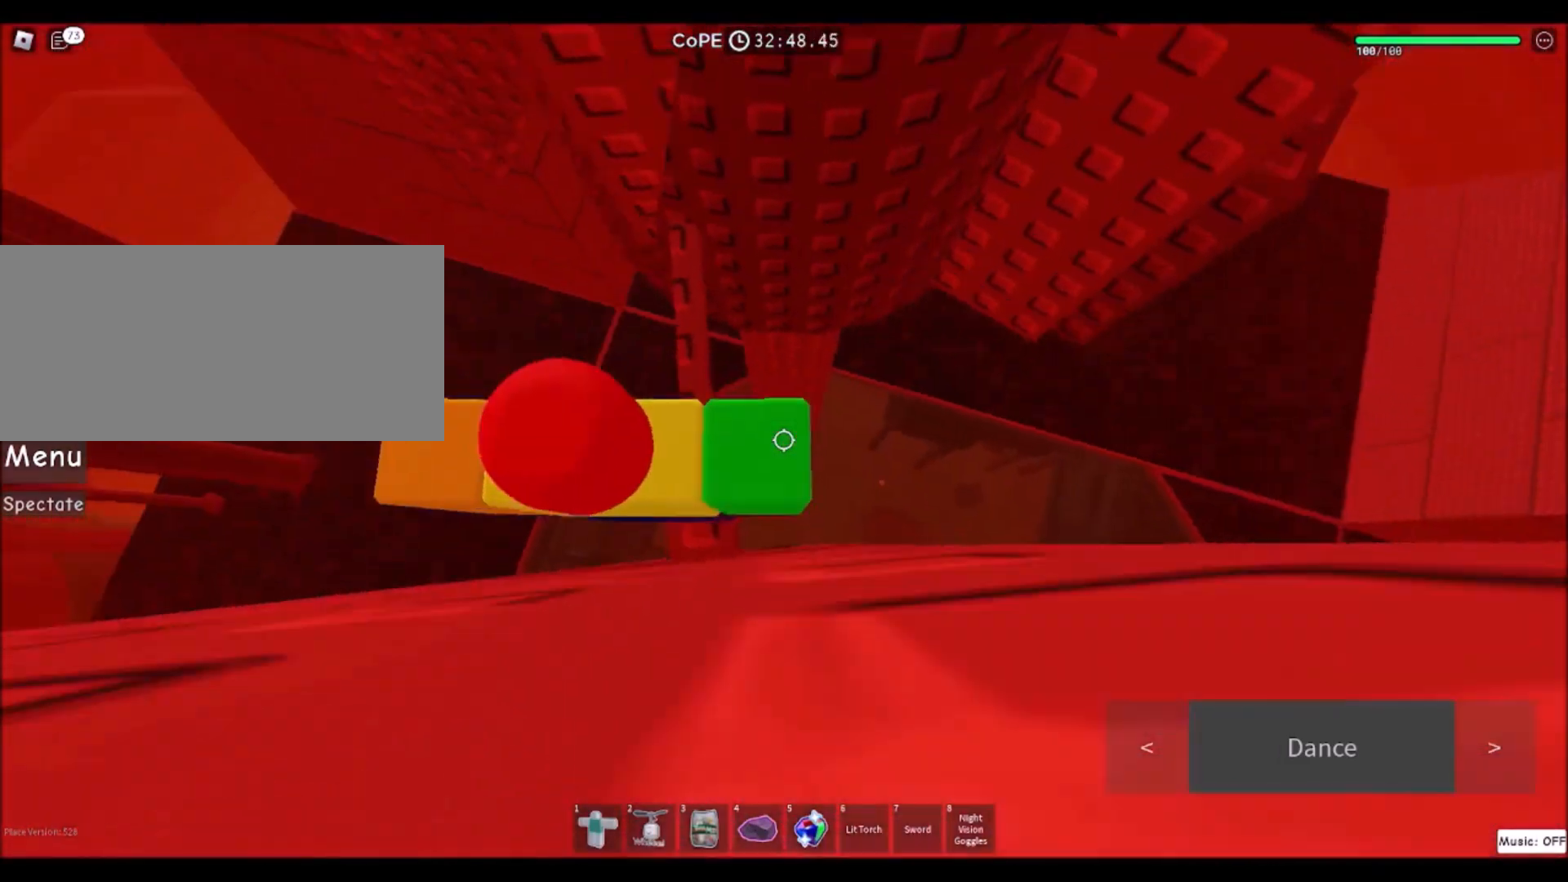
{"keys": [], "mouse": [], "events": []}
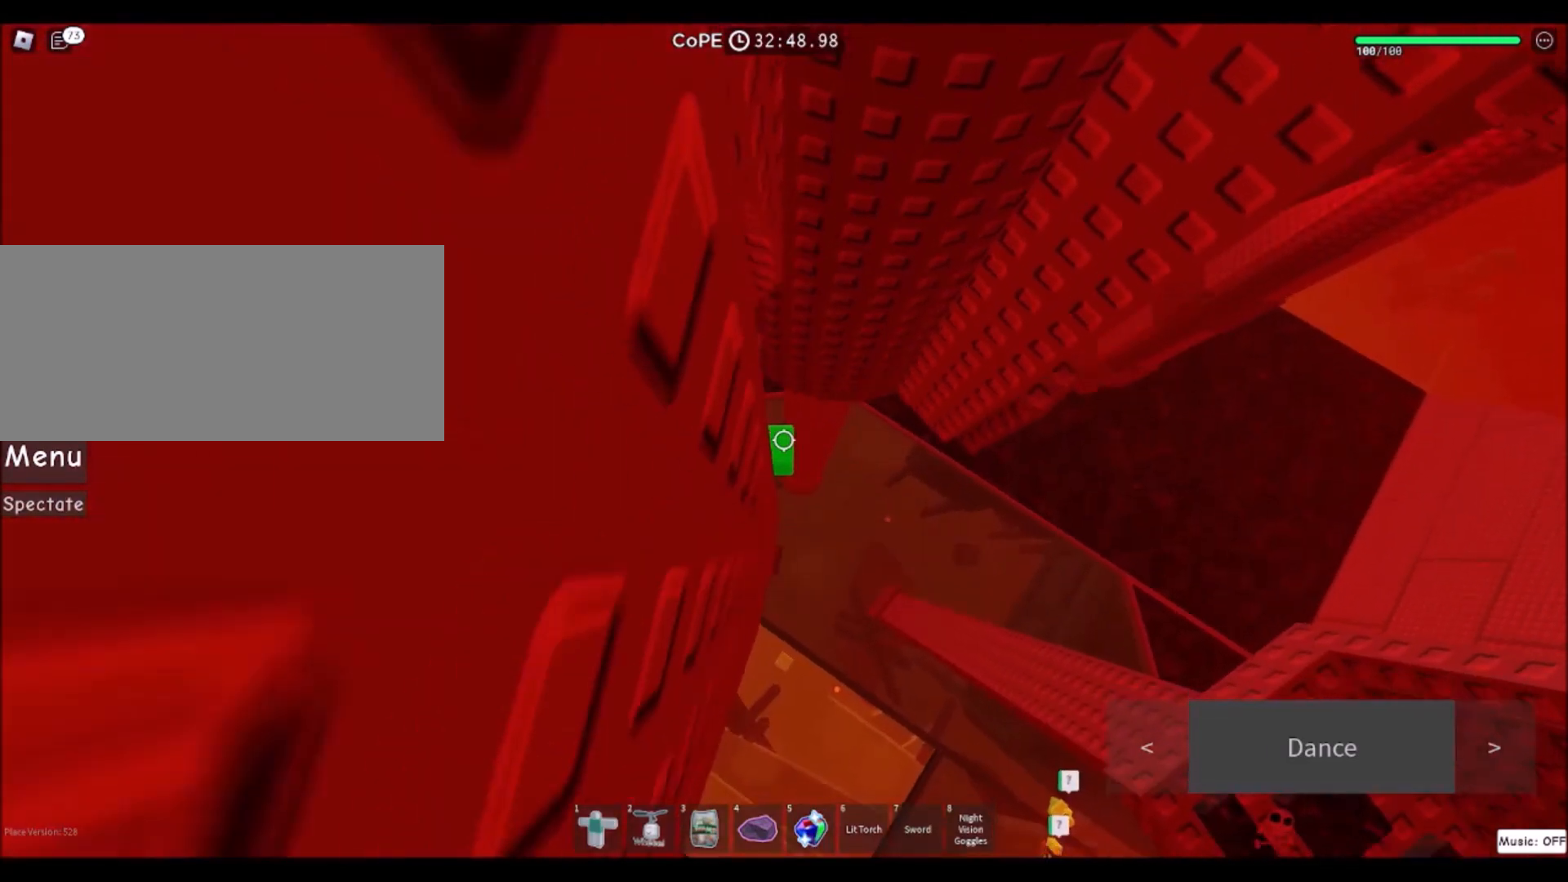
{"keys": ["d", "space"], "mouse": [], "events": [[167, "d", "down"], [300, "space", "down"]]}
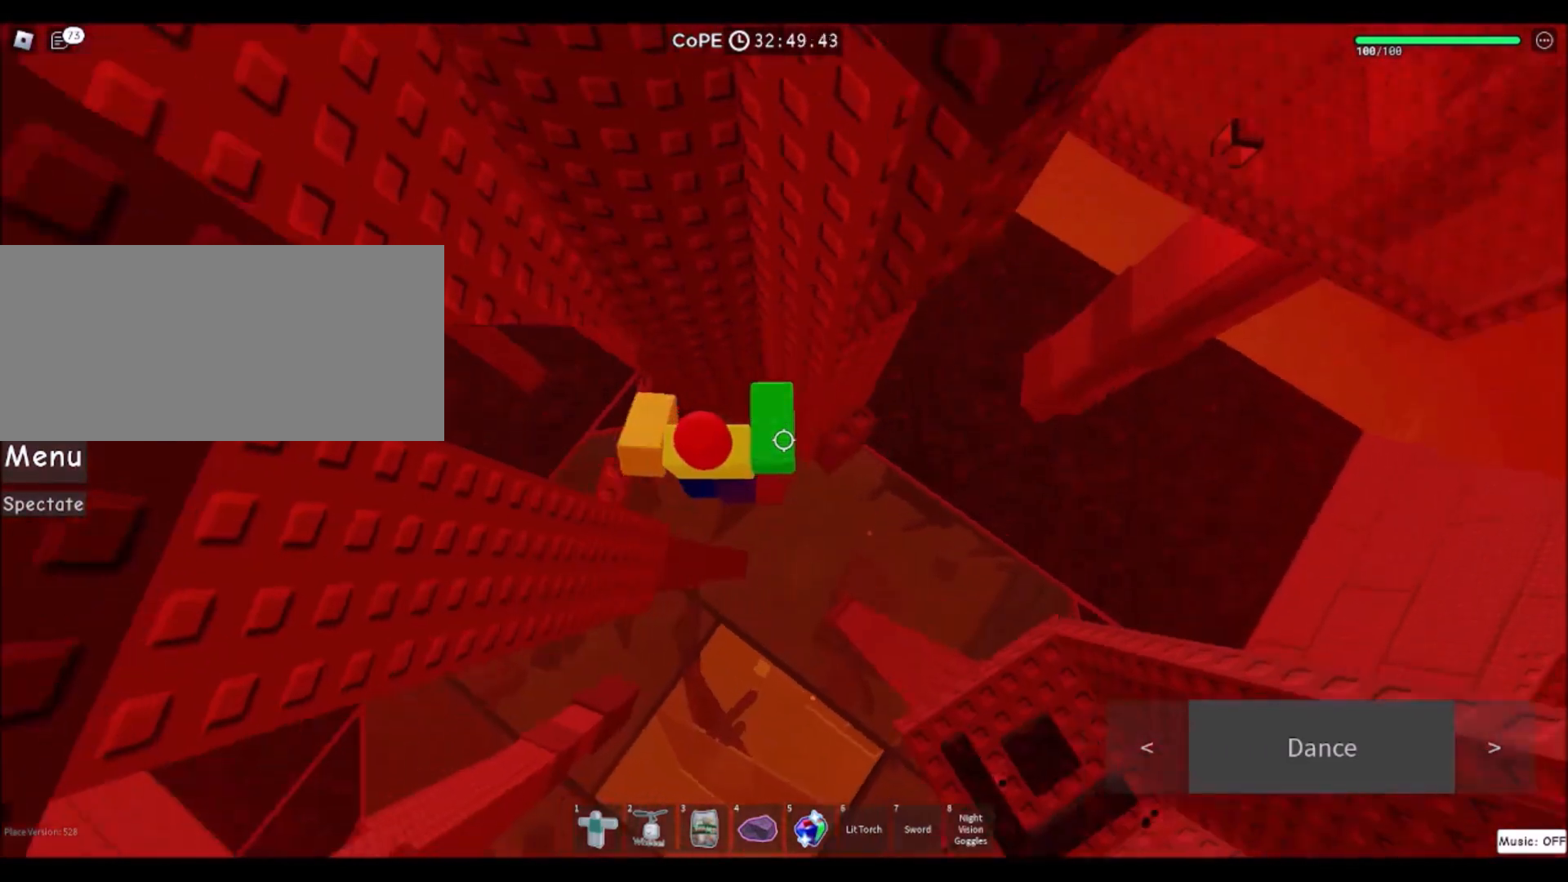
{"keys": [], "mouse": [], "events": [[34, "space", "up"], [167, "w", "down"], [334, "d", "up"], [367, "w", "up"]]}
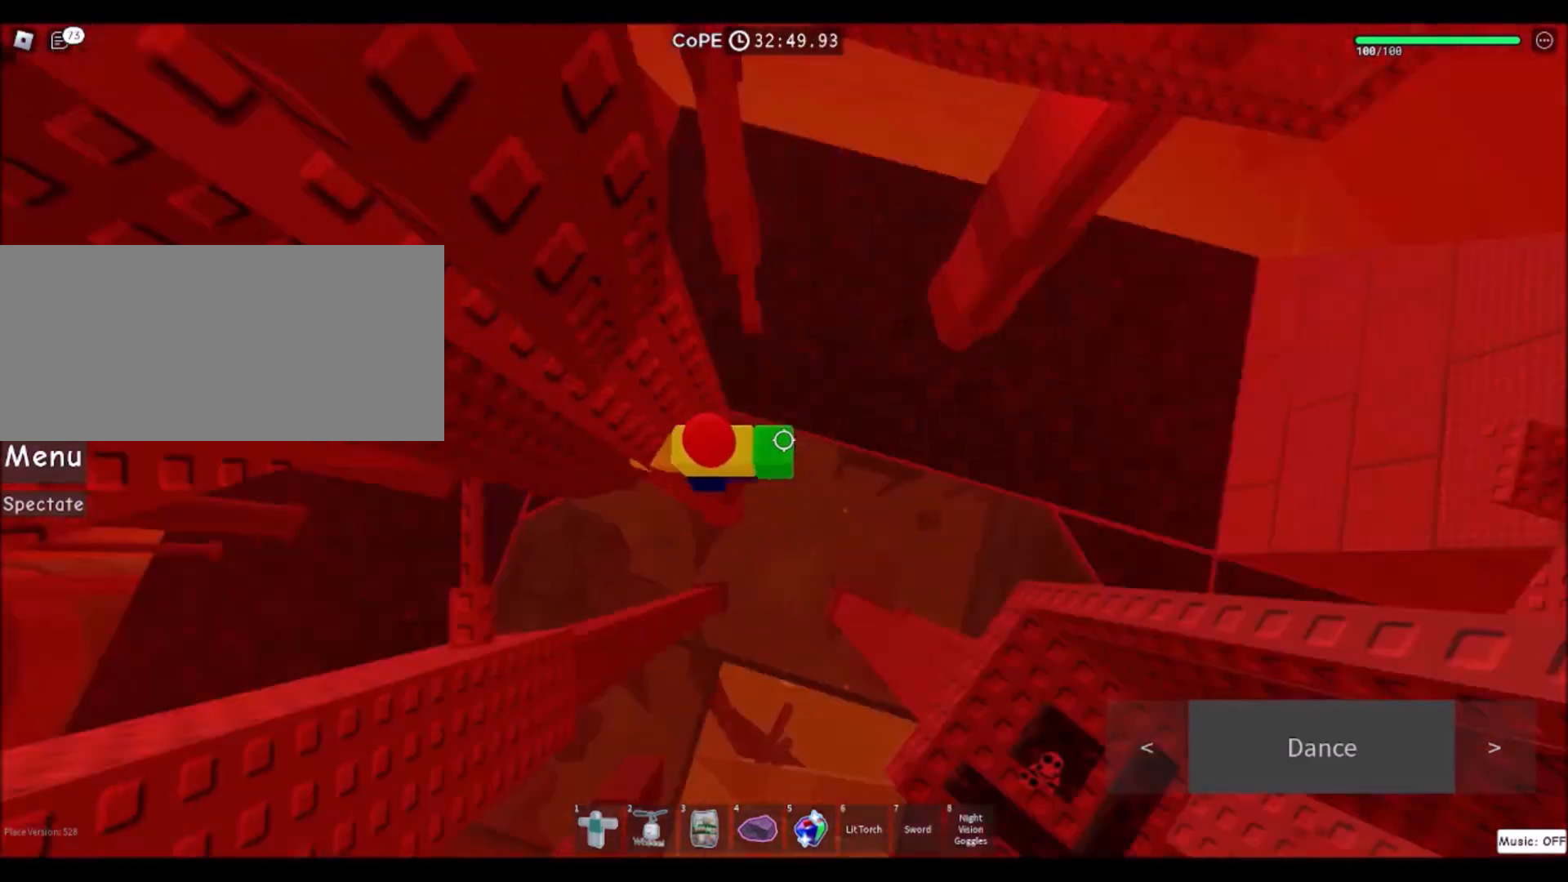
{"keys": ["d"], "mouse": [], "events": [[33, "d", "down"], [200, "space", "down"], [434, "space", "up"]]}
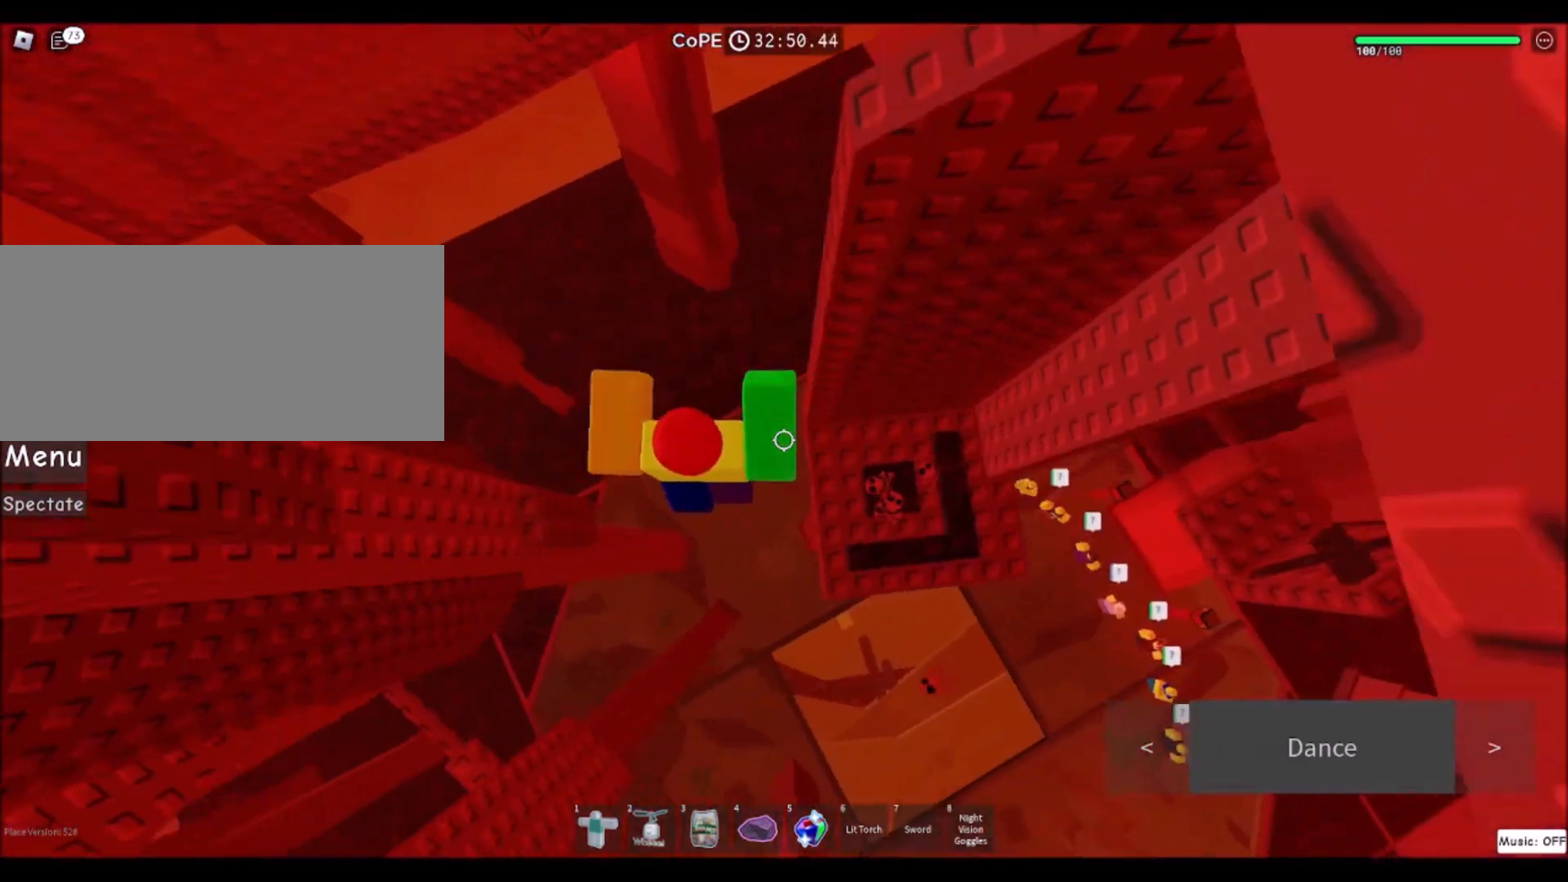
{"keys": ["d"], "mouse": [], "events": []}
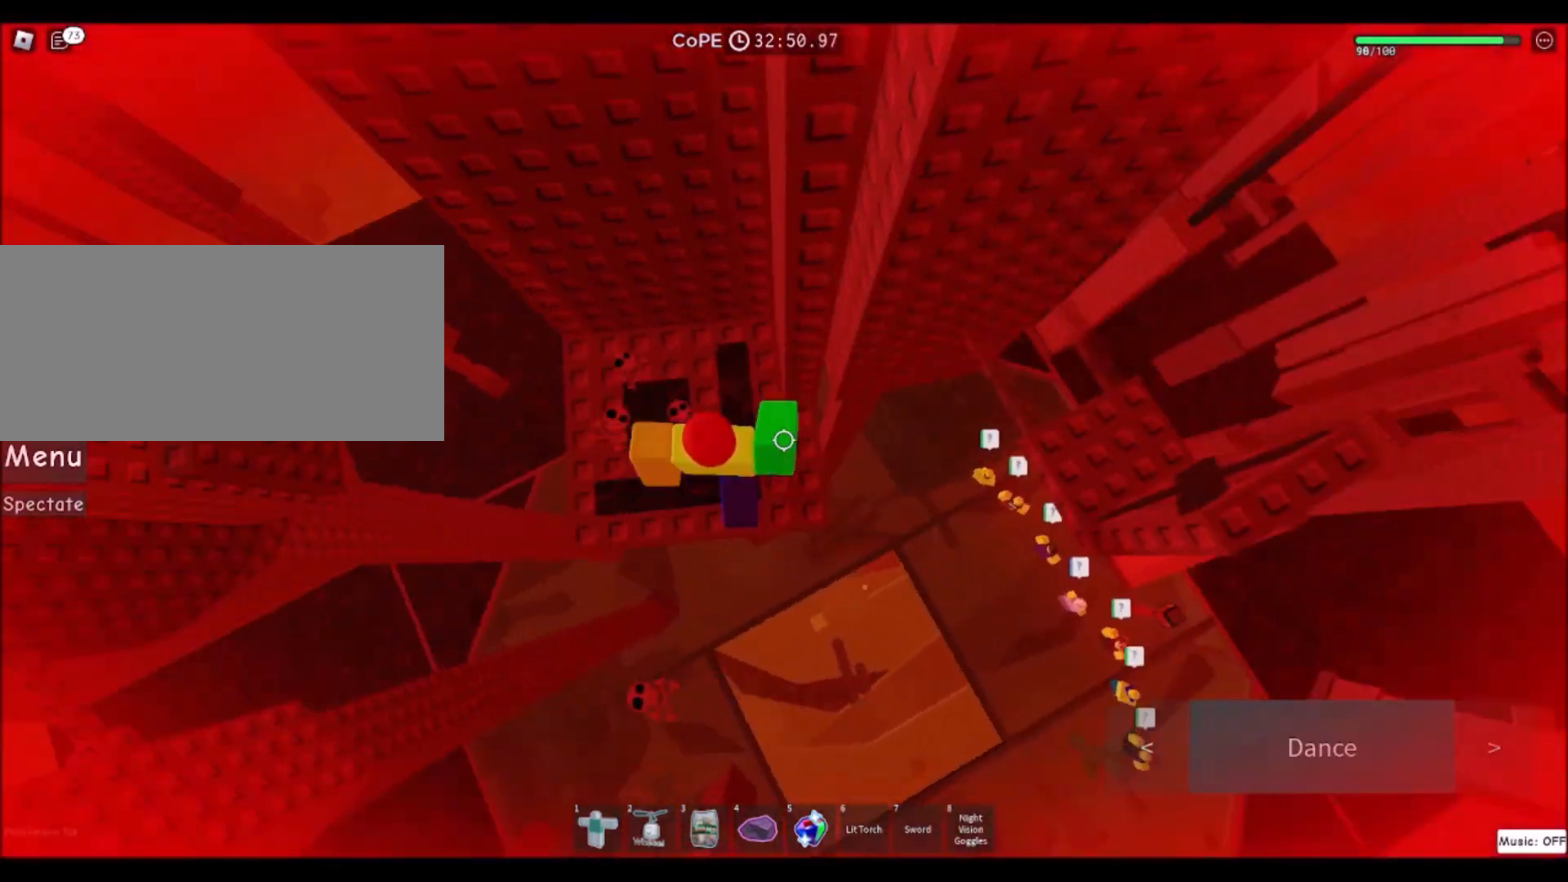
{"keys": ["d", "w"], "mouse": [], "events": [[167, "space", "down"], [333, "space", "up"], [500, "w", "down"]]}
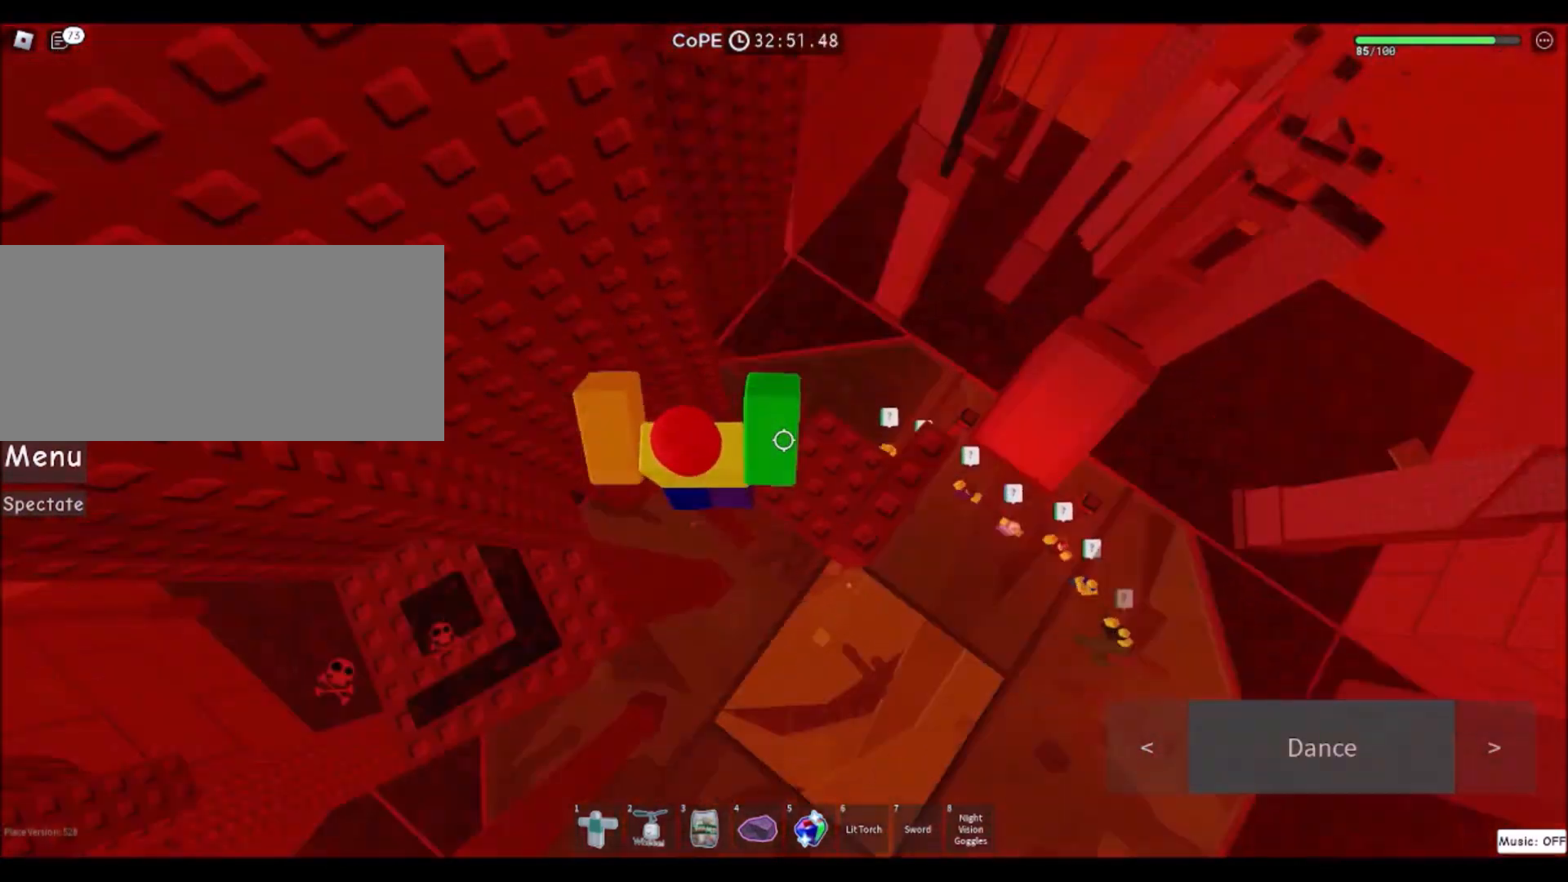
{"keys": ["w"], "mouse": [], "events": [[167, "d", "up"]]}
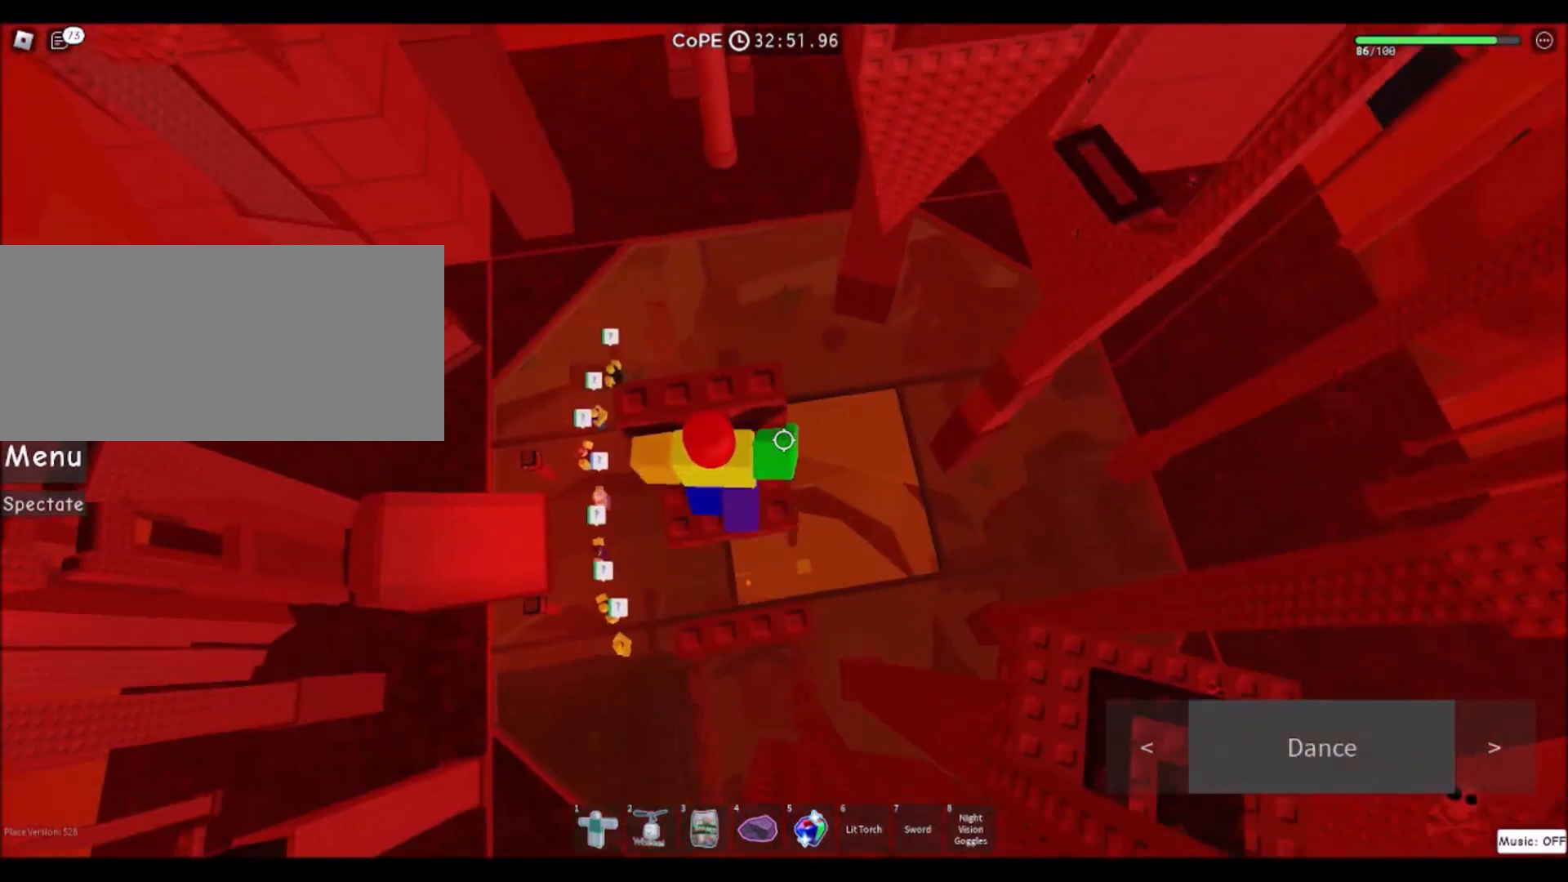
{"keys": ["w"], "mouse": ["right"], "events": [[200, "shift", "down"], [200, "w", "up"], [233, "mouse_right", "down"], [300, "shift", "up"], [434, "a", "down"], [434, "w", "down"], [500, "a", "up"]]}
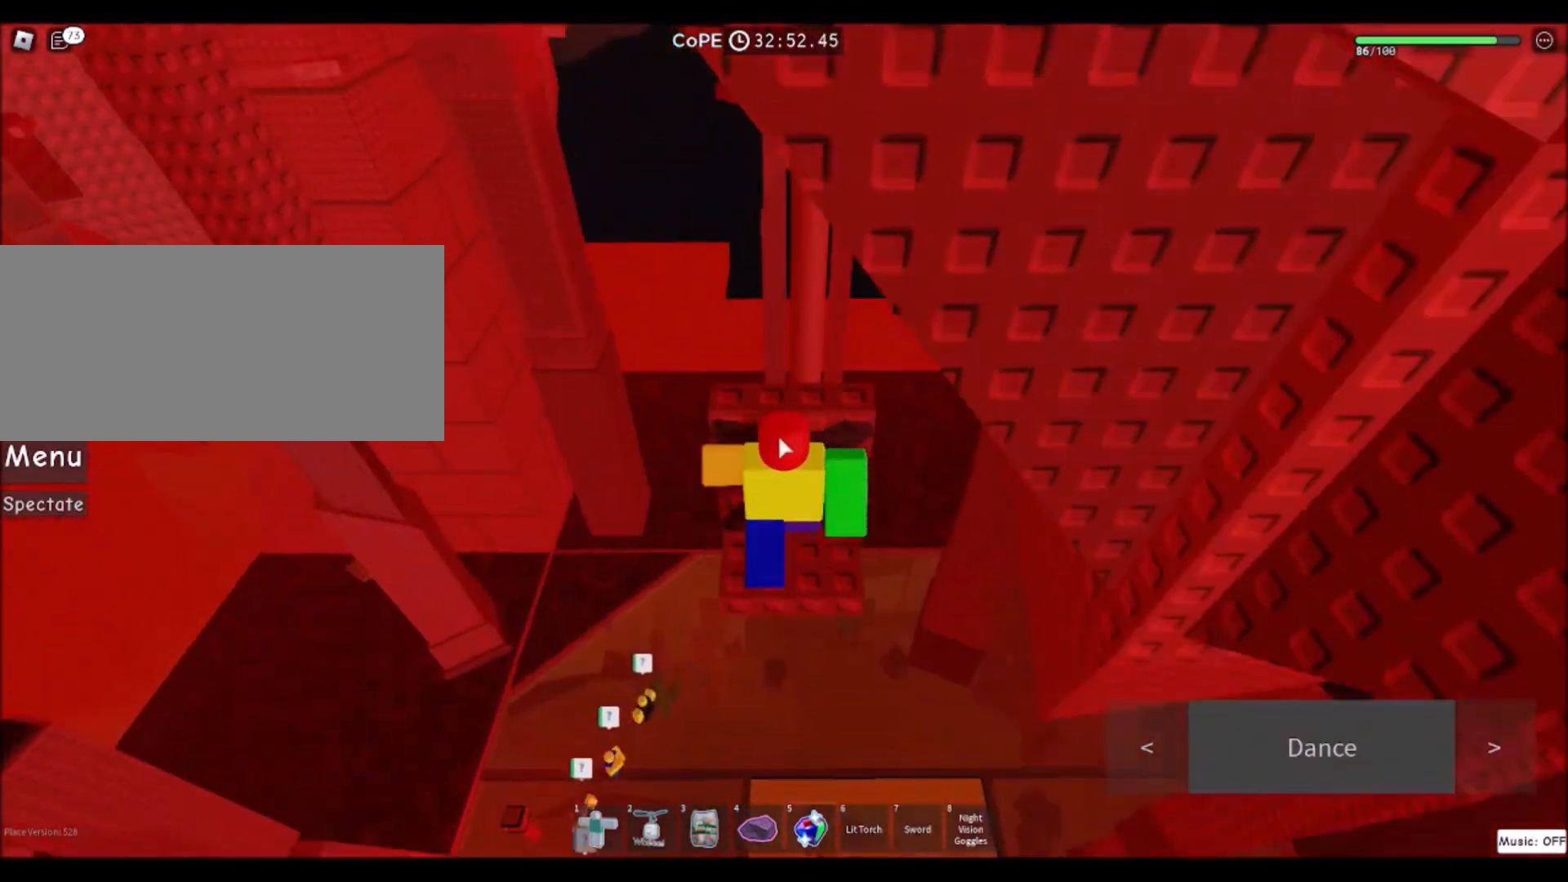
{"keys": [], "mouse": [], "events": [[167, "w", "up"], [401, "mouse_right", "up"]]}
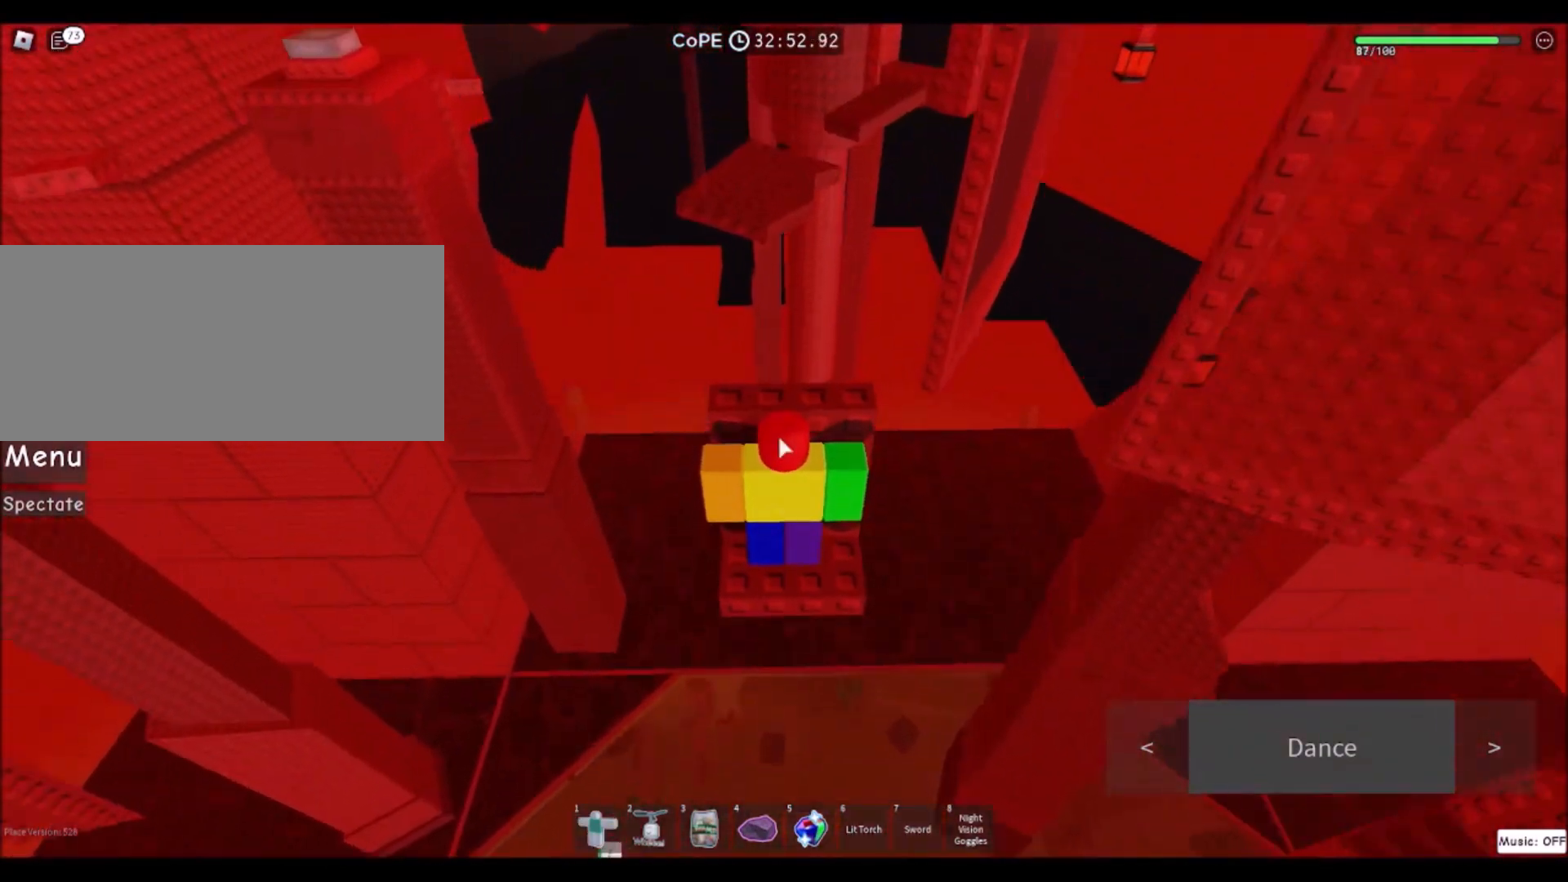
{"keys": [], "mouse": [], "events": [[167, "w", "down"], [333, "w", "up"]]}
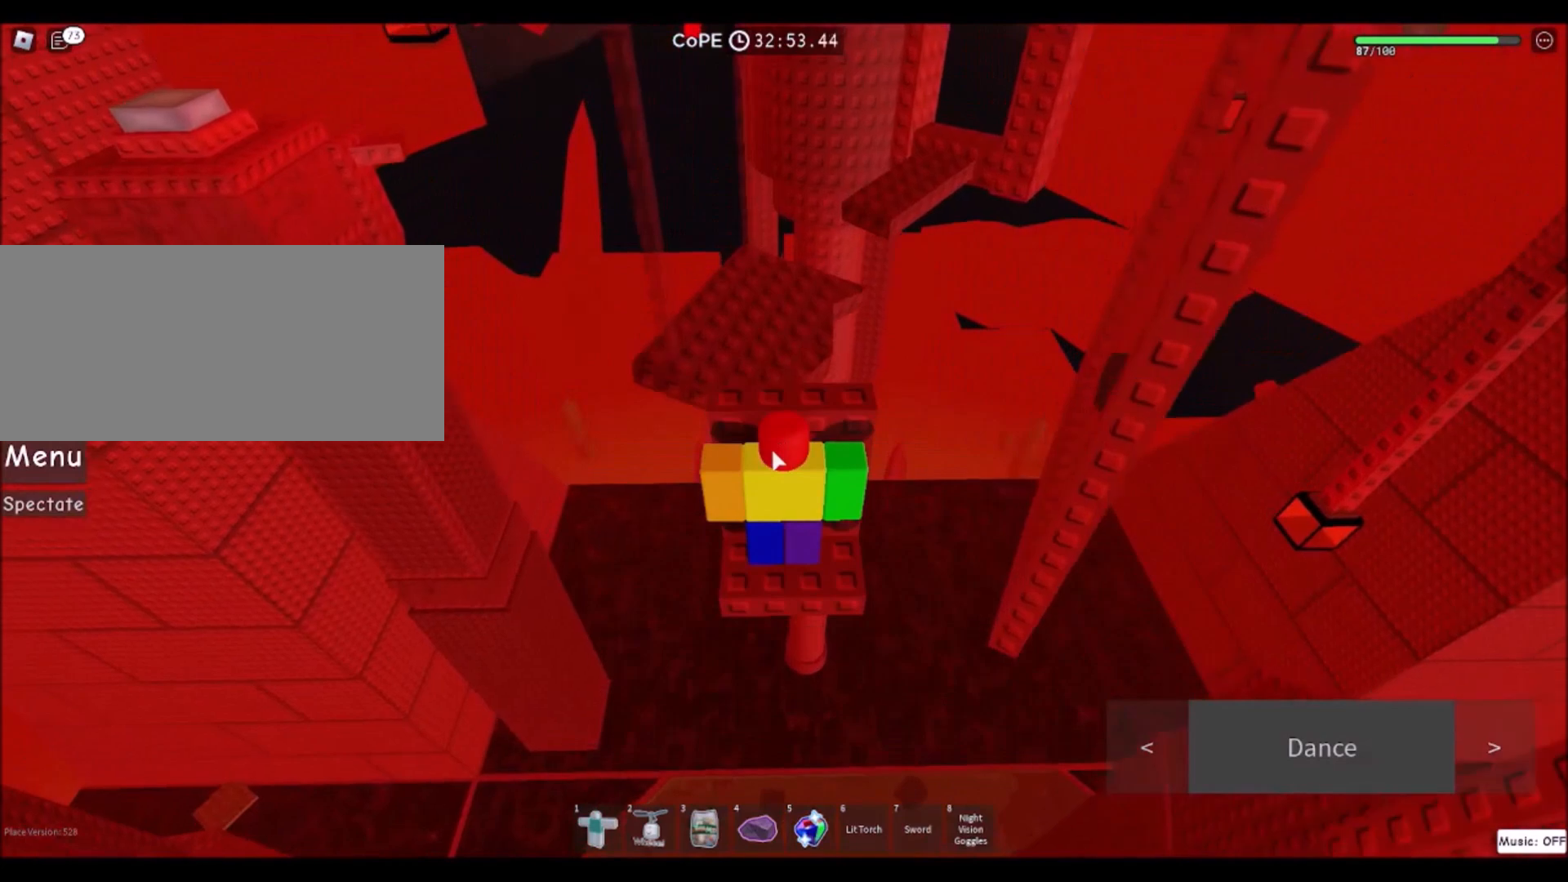
{"keys": ["w"], "mouse": ["right"], "events": [[34, "w", "down"], [234, "mouse_right", "down"]]}
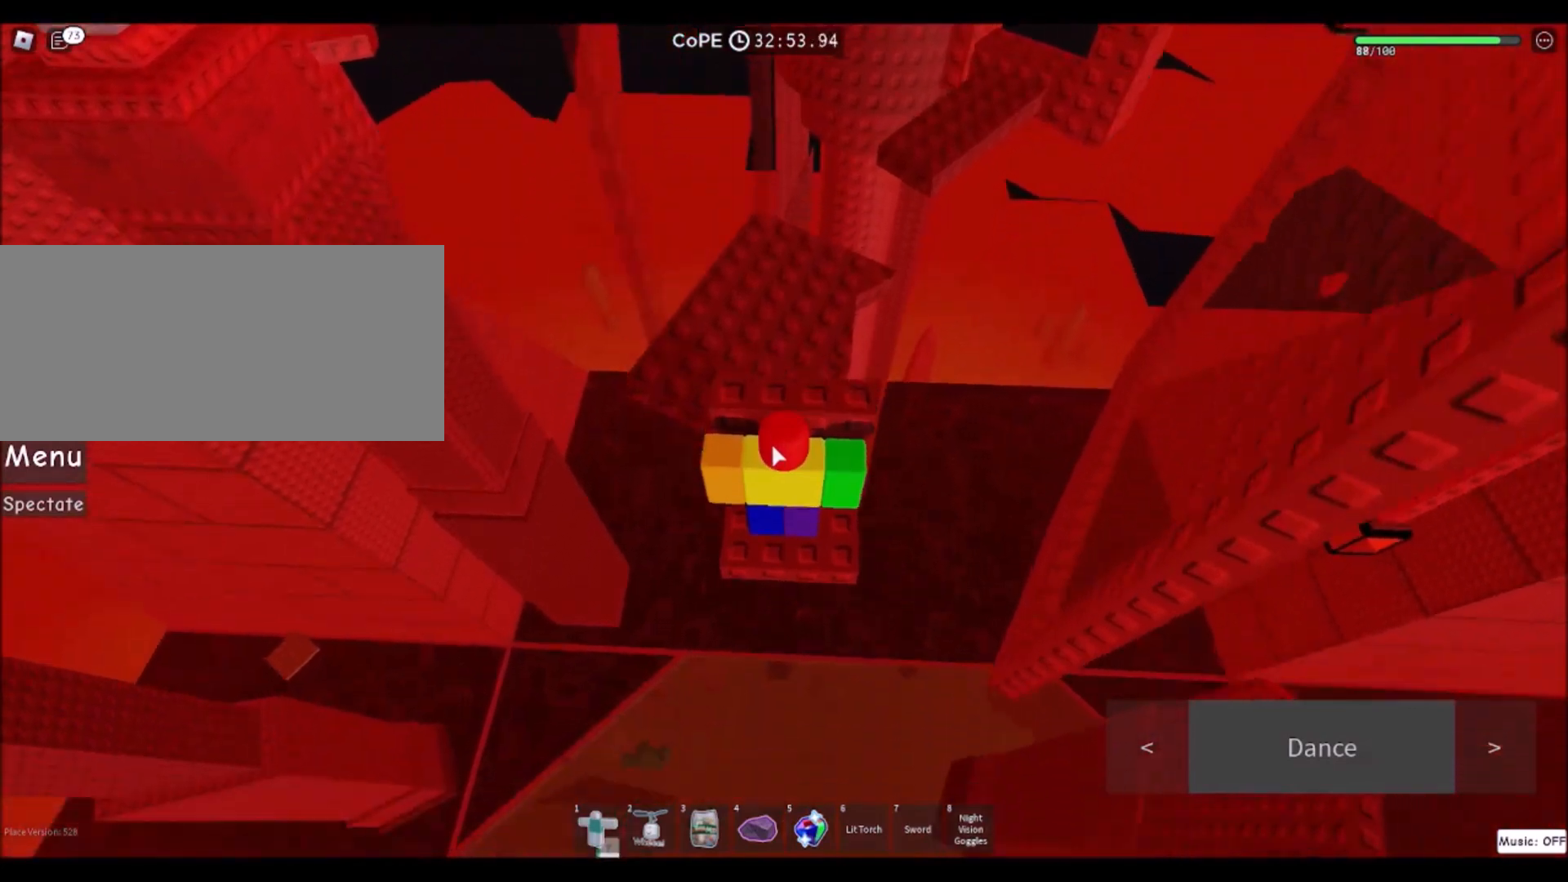
{"keys": ["w"], "mouse": ["right"], "events": [[133, "space", "down"], [300, "space", "up"]]}
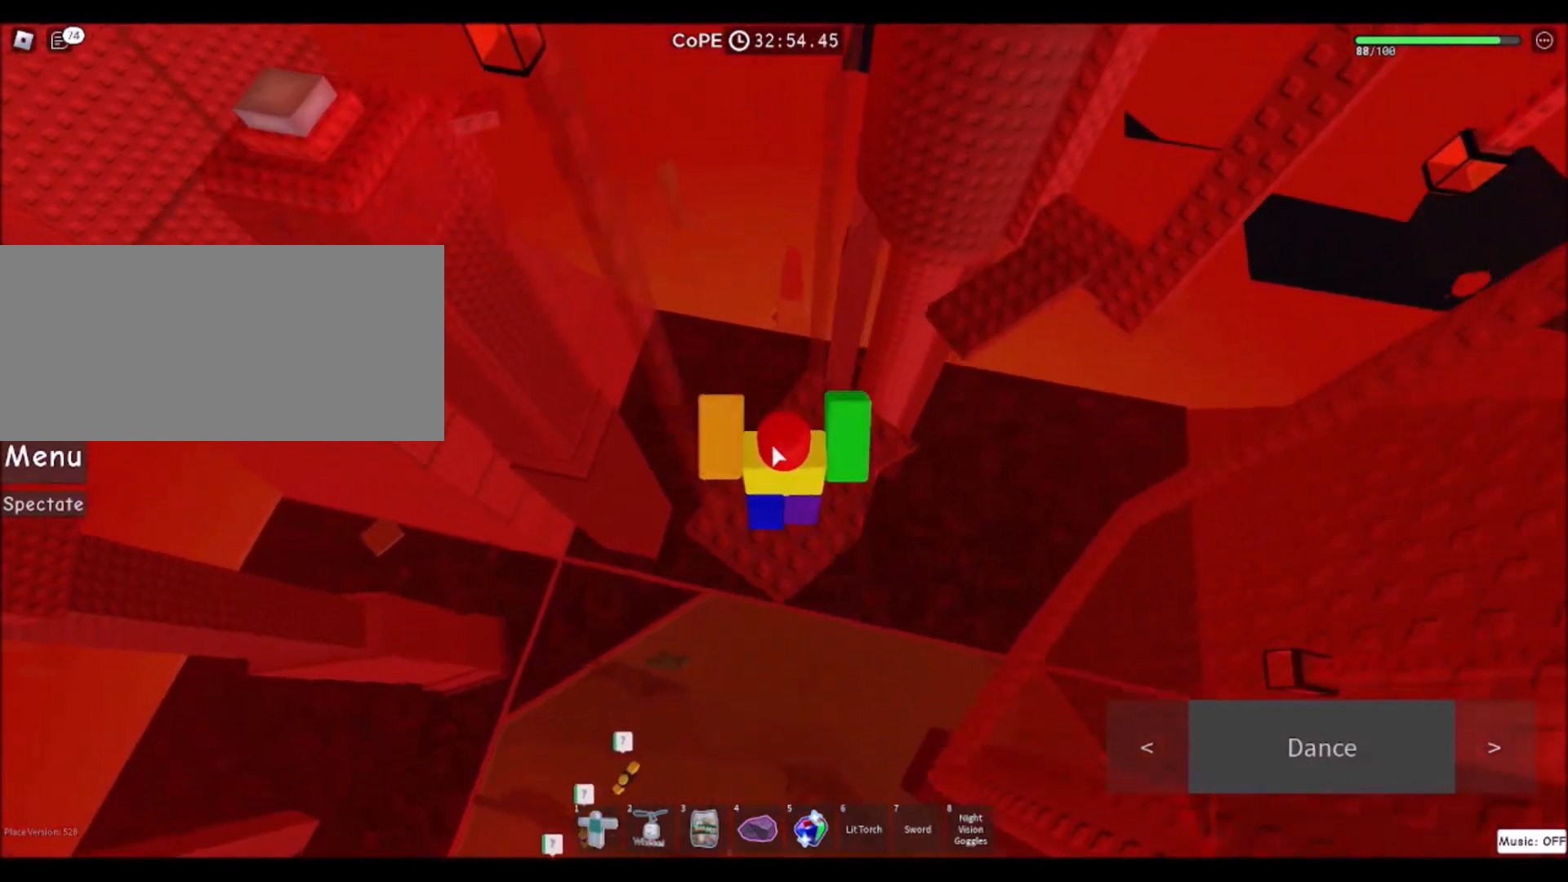
{"keys": ["space", "w"], "mouse": ["right"], "events": [[467, "space", "down"]]}
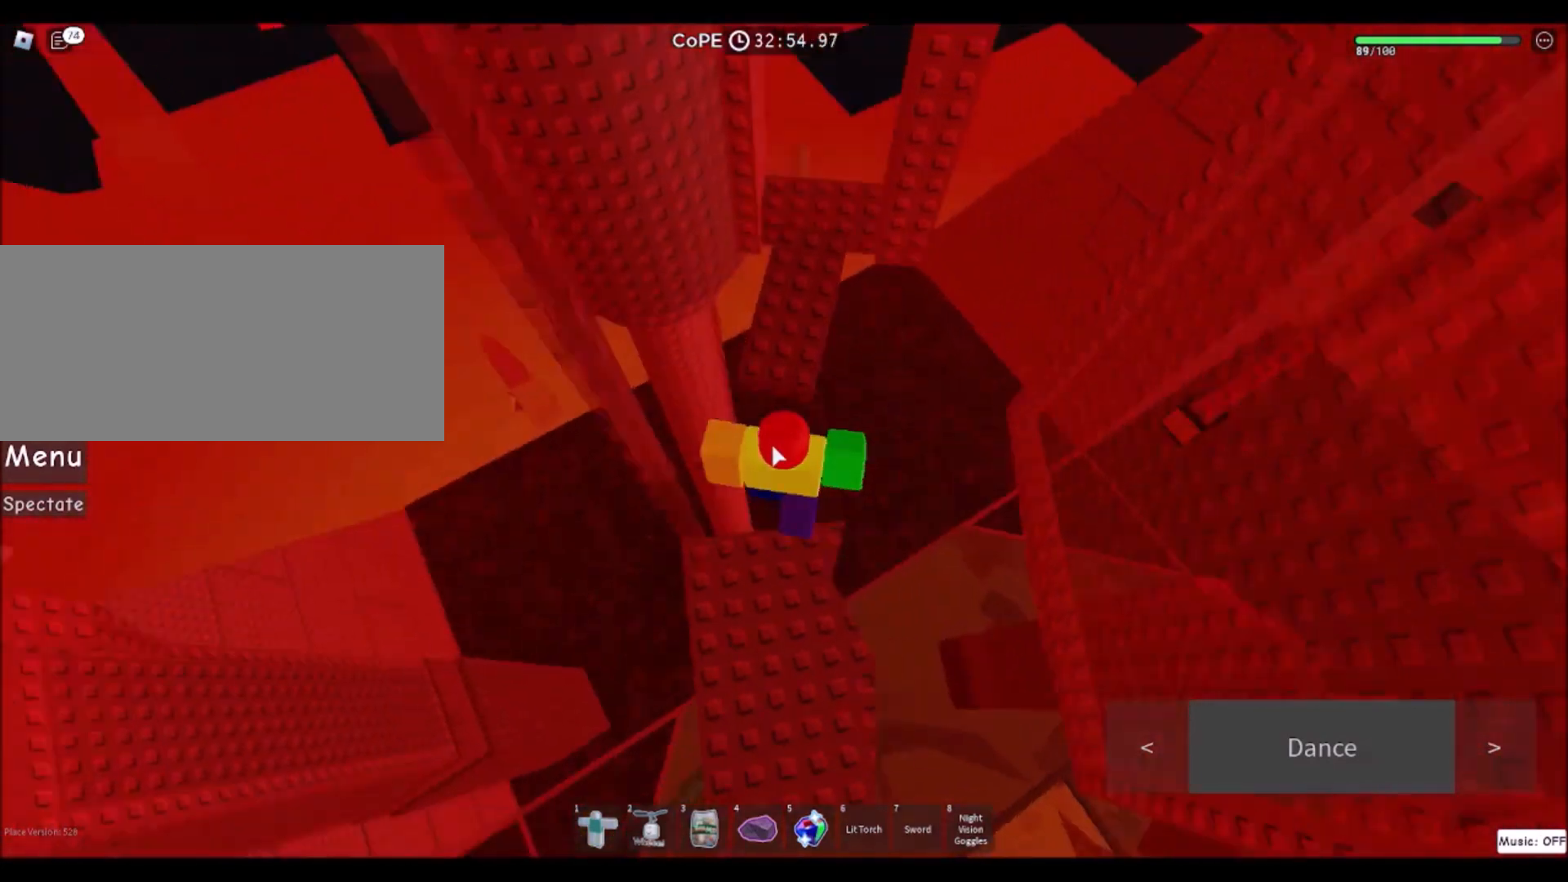
{"keys": ["w"], "mouse": ["right"], "events": [[167, "space", "up"]]}
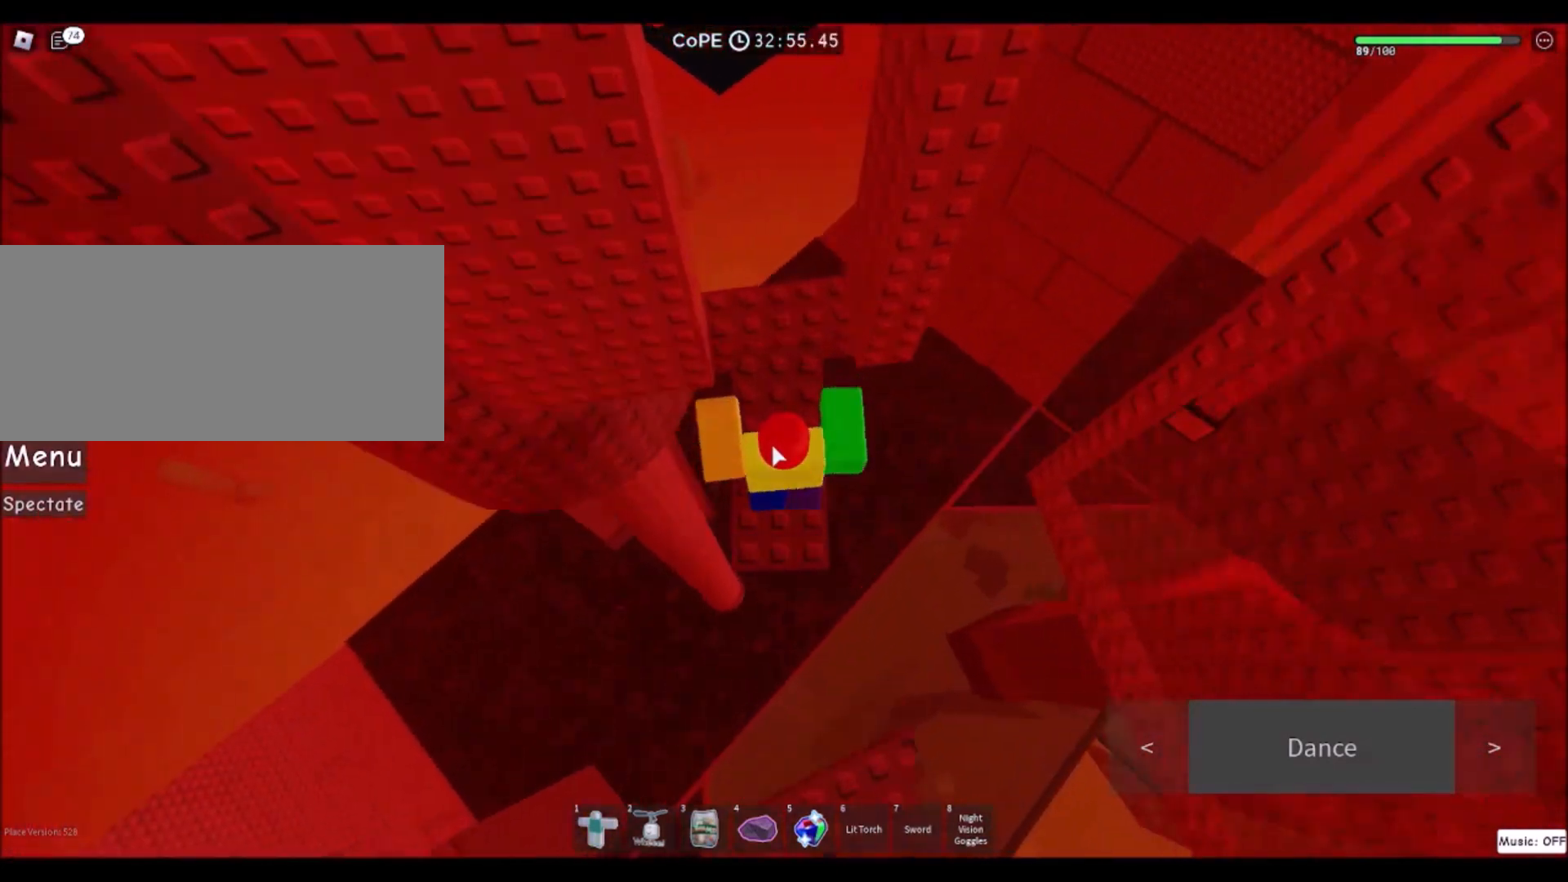
{"keys": [], "mouse": ["wheel"], "events": [[34, "mouse_right", "up"], [67, "w", "up"], [434, "mouse_wheel", "down"]]}
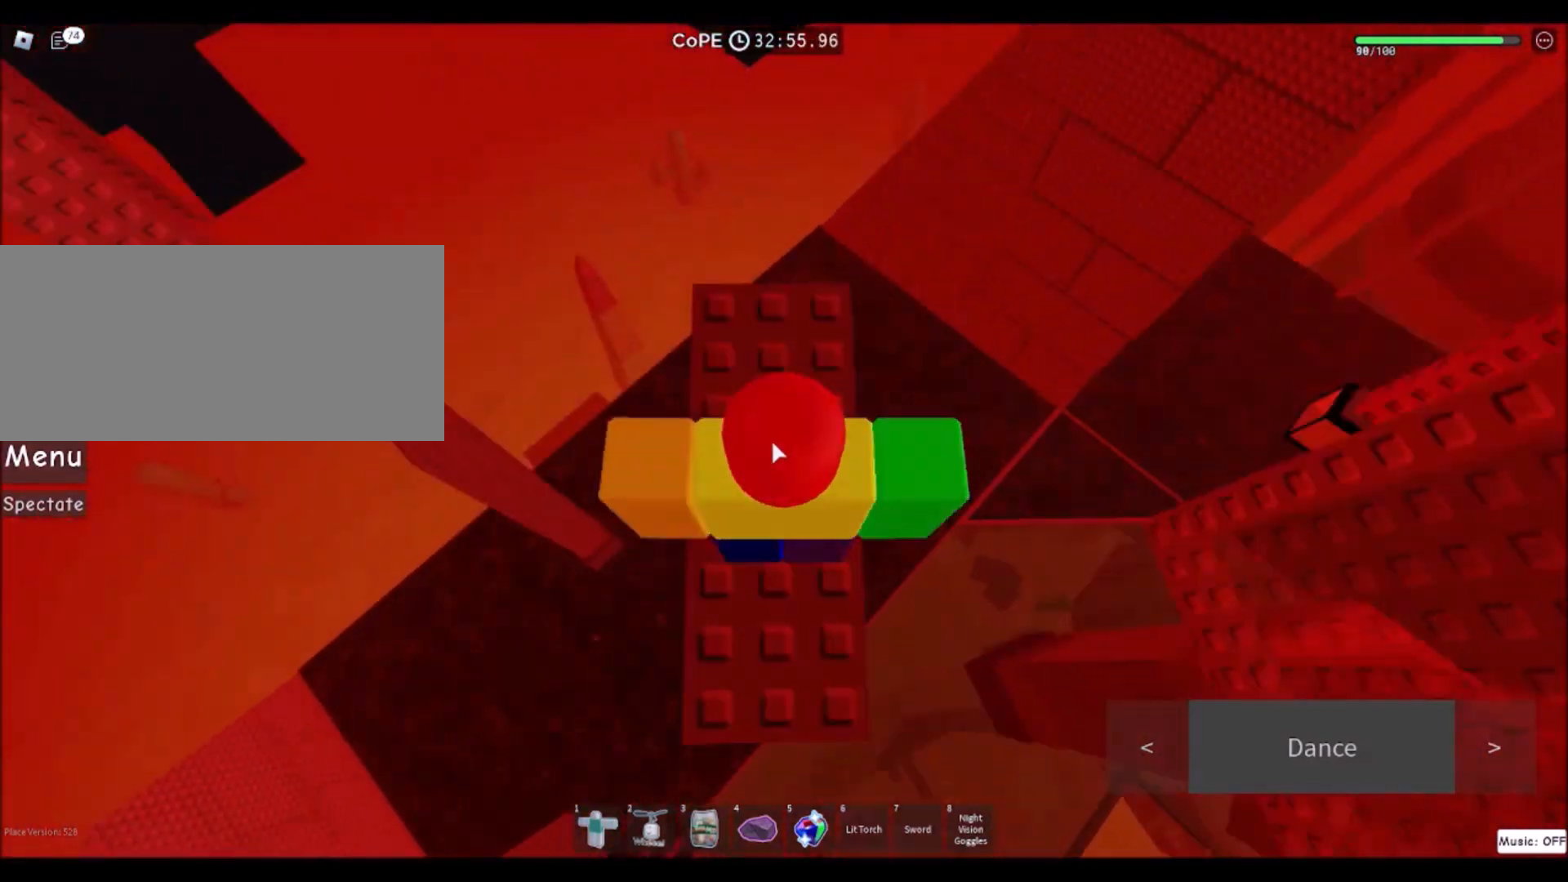
{"keys": [], "mouse": [], "events": [[100, "mouse_wheel", "up"], [133, "w", "down"], [367, "w", "up"]]}
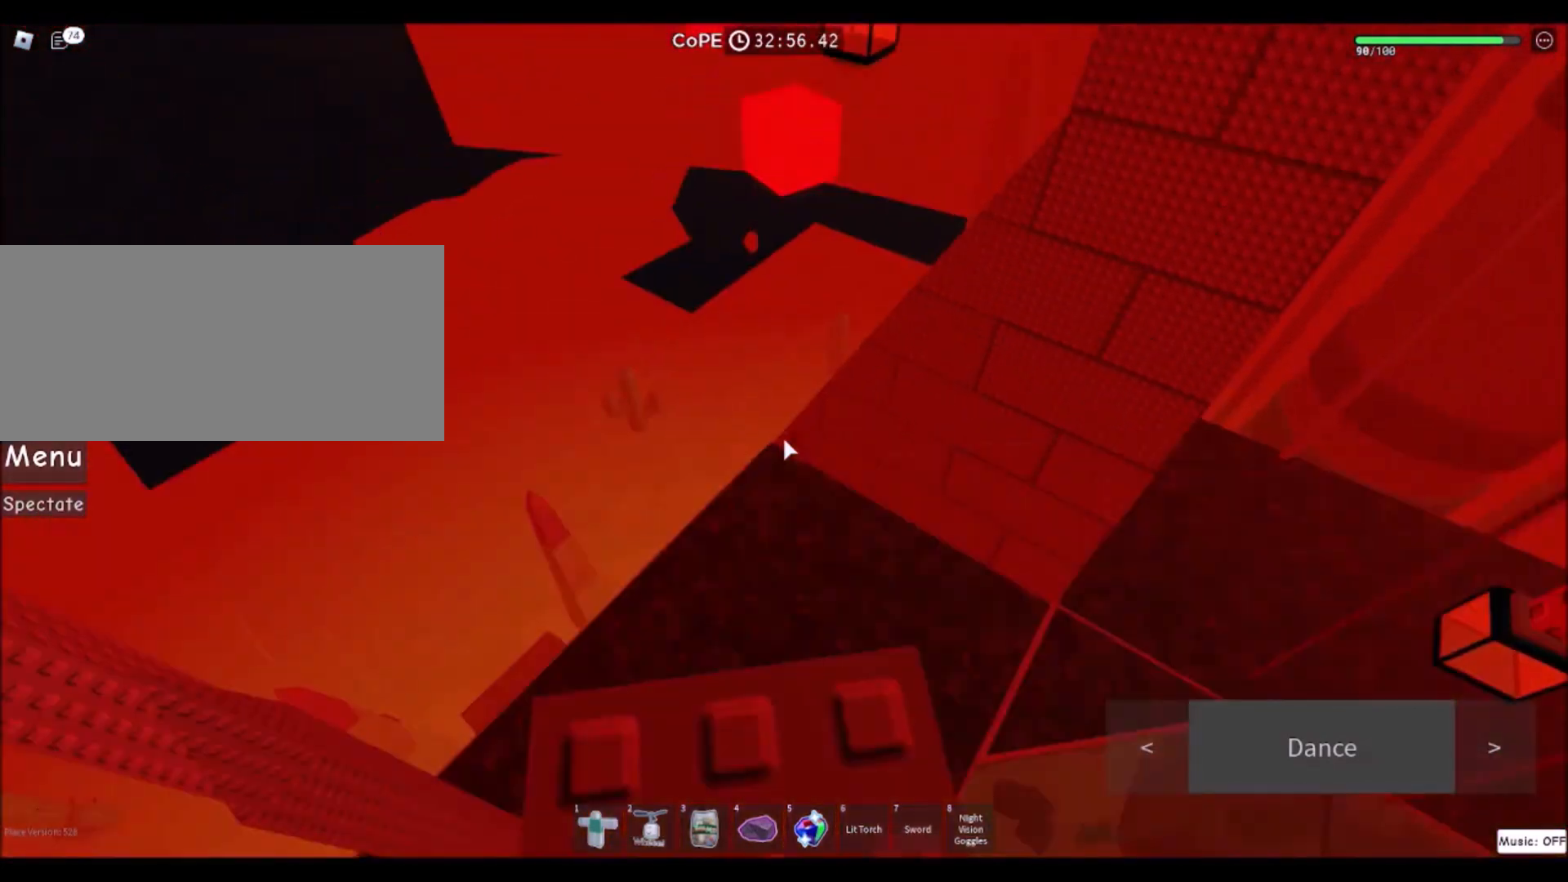
{"keys": ["w"], "mouse": [], "events": [[100, "w", "down"], [234, "space", "down"], [367, "w", "up"], [401, "space", "up"], [501, "w", "down"]]}
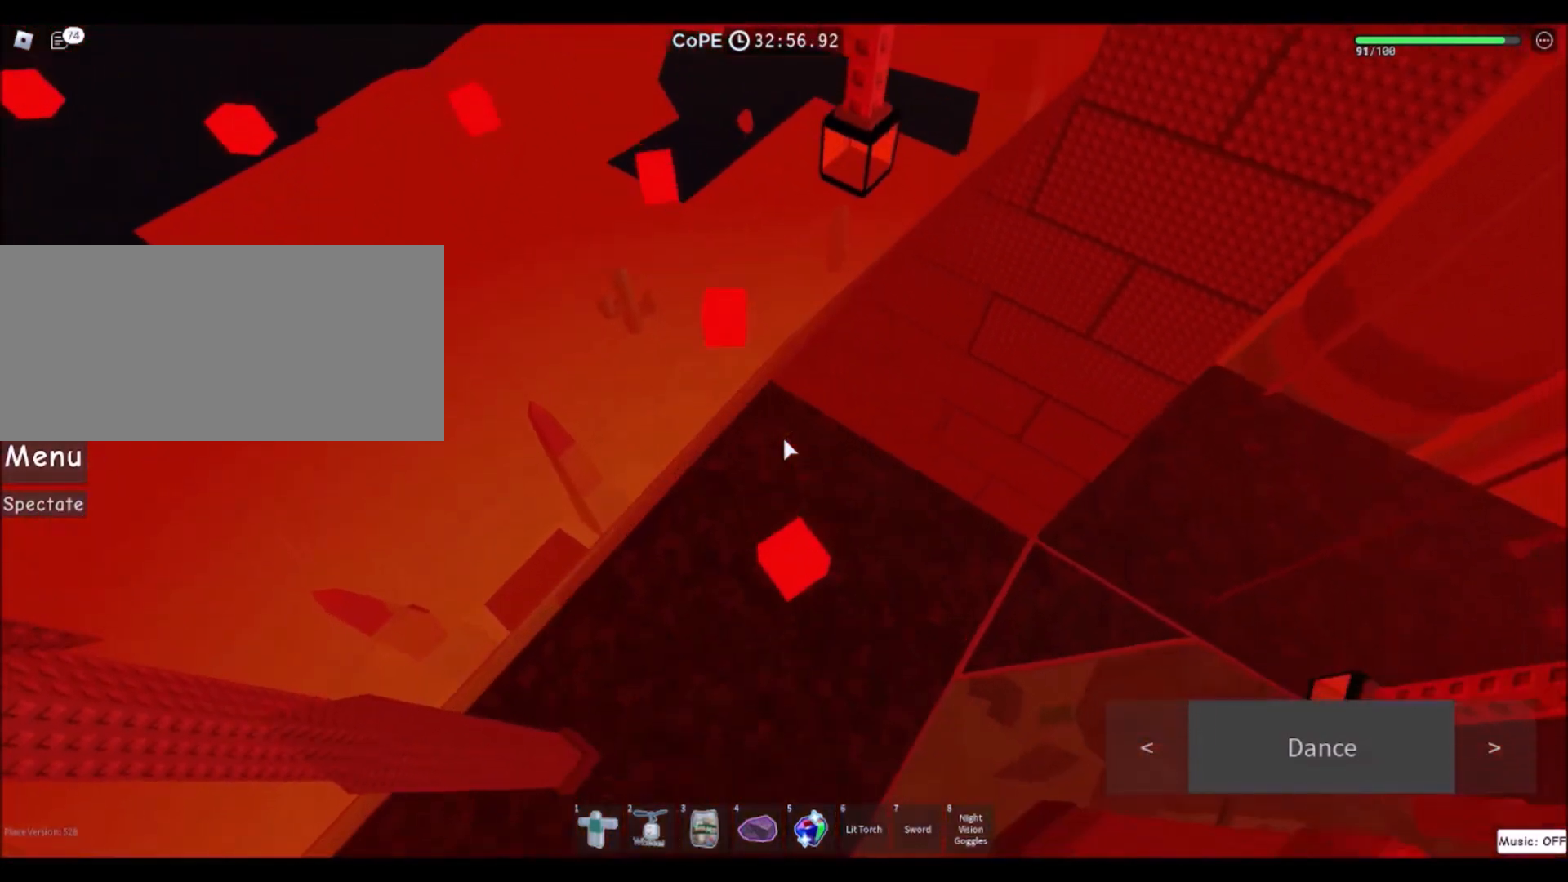
{"keys": ["space", "w"], "mouse": [], "events": [[233, "w", "up"], [367, "w", "down"], [467, "space", "down"]]}